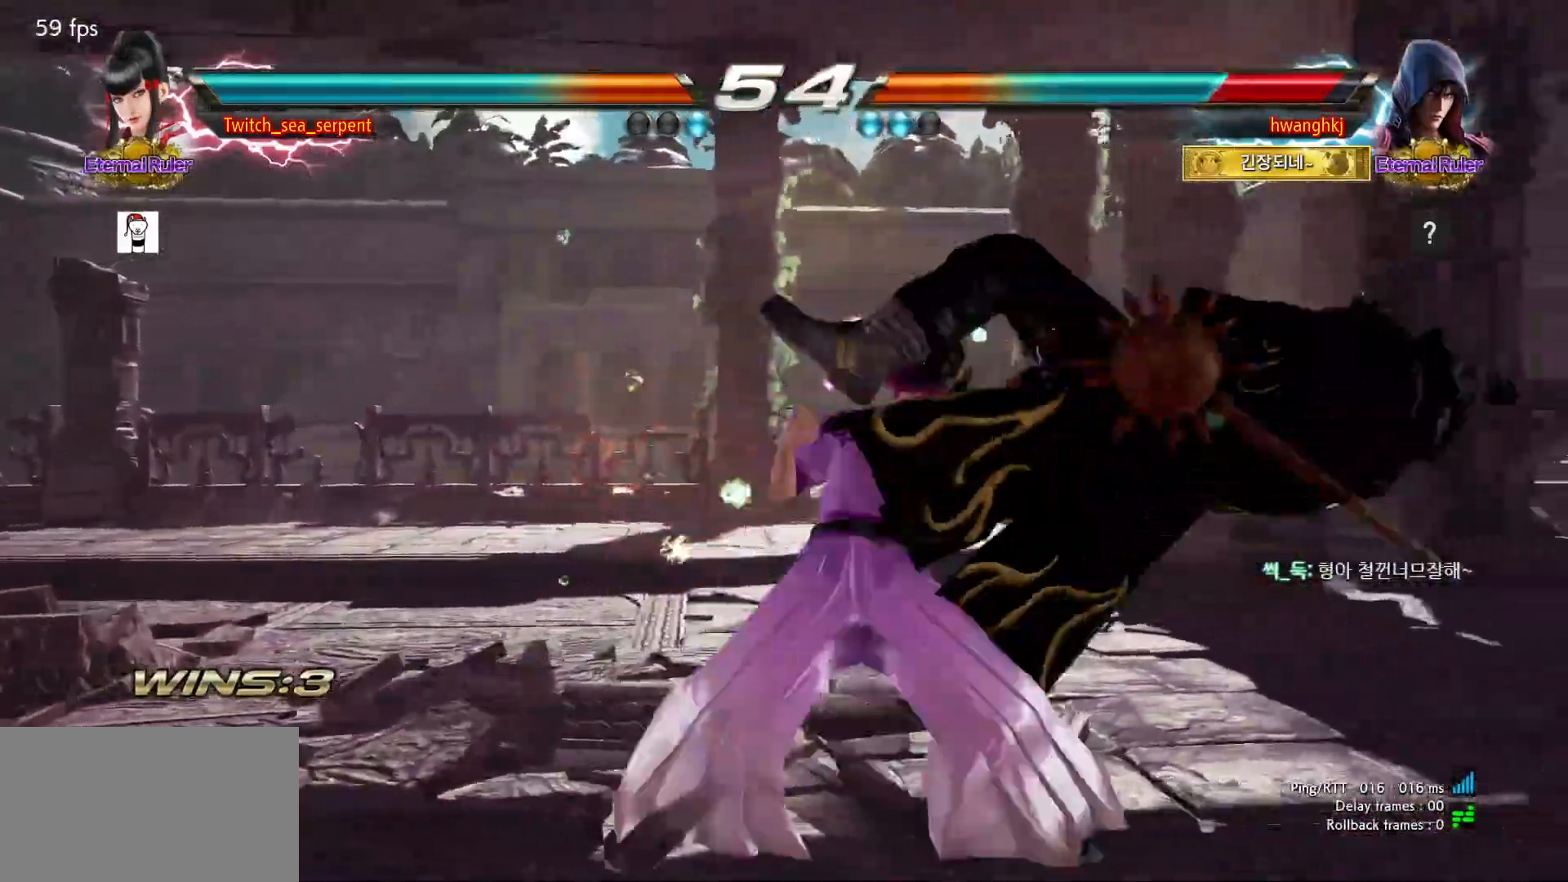
Gameplay with a controller (arcade stick); each line is a JSON object with the inputs held at the frame after it (dt_ms = milliseconds from this image to that frame). "events" lists button and stick changes between this image and that frame as [ms after this image, input, new state], when the widget could be followed in between. Not read: L3 R3.
{"dt_ms": 500, "buttons": ["SQUARE", "TRIANGLE"], "left_stick": "center", "events": [[167, "SQUARE", "up"], [167, "TRIANGLE", "up"], [417, "SQUARE", "down"], [417, "TRIANGLE", "down"]]}
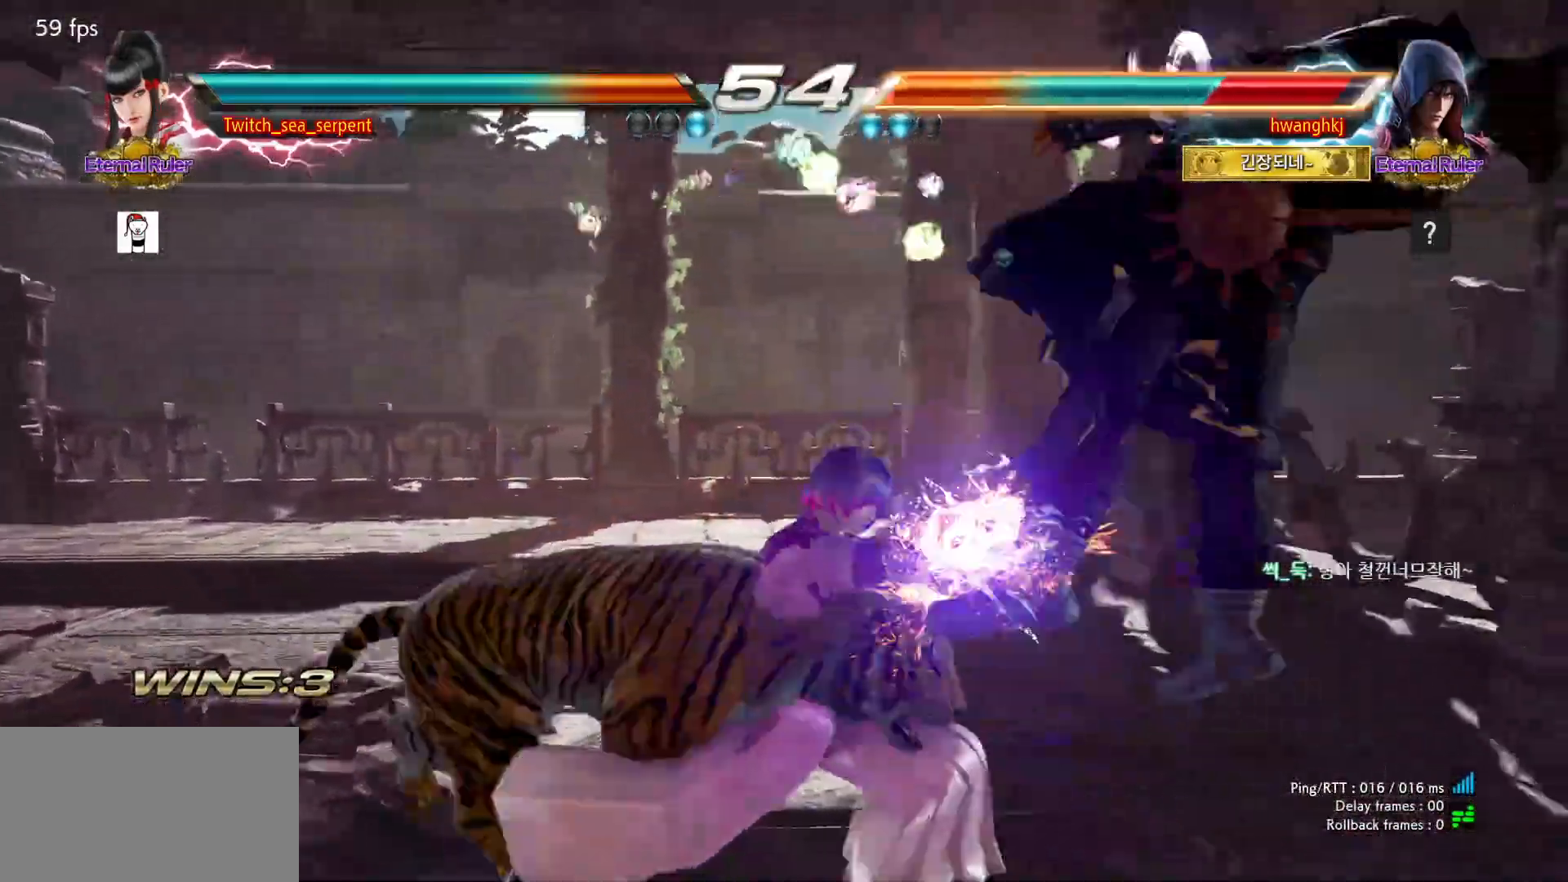
{"dt_ms": 500, "buttons": [], "left_stick": "right", "events": [[283, "SQUARE", "up"], [317, "TRIANGLE", "up"], [317, "left_stick", "right"]]}
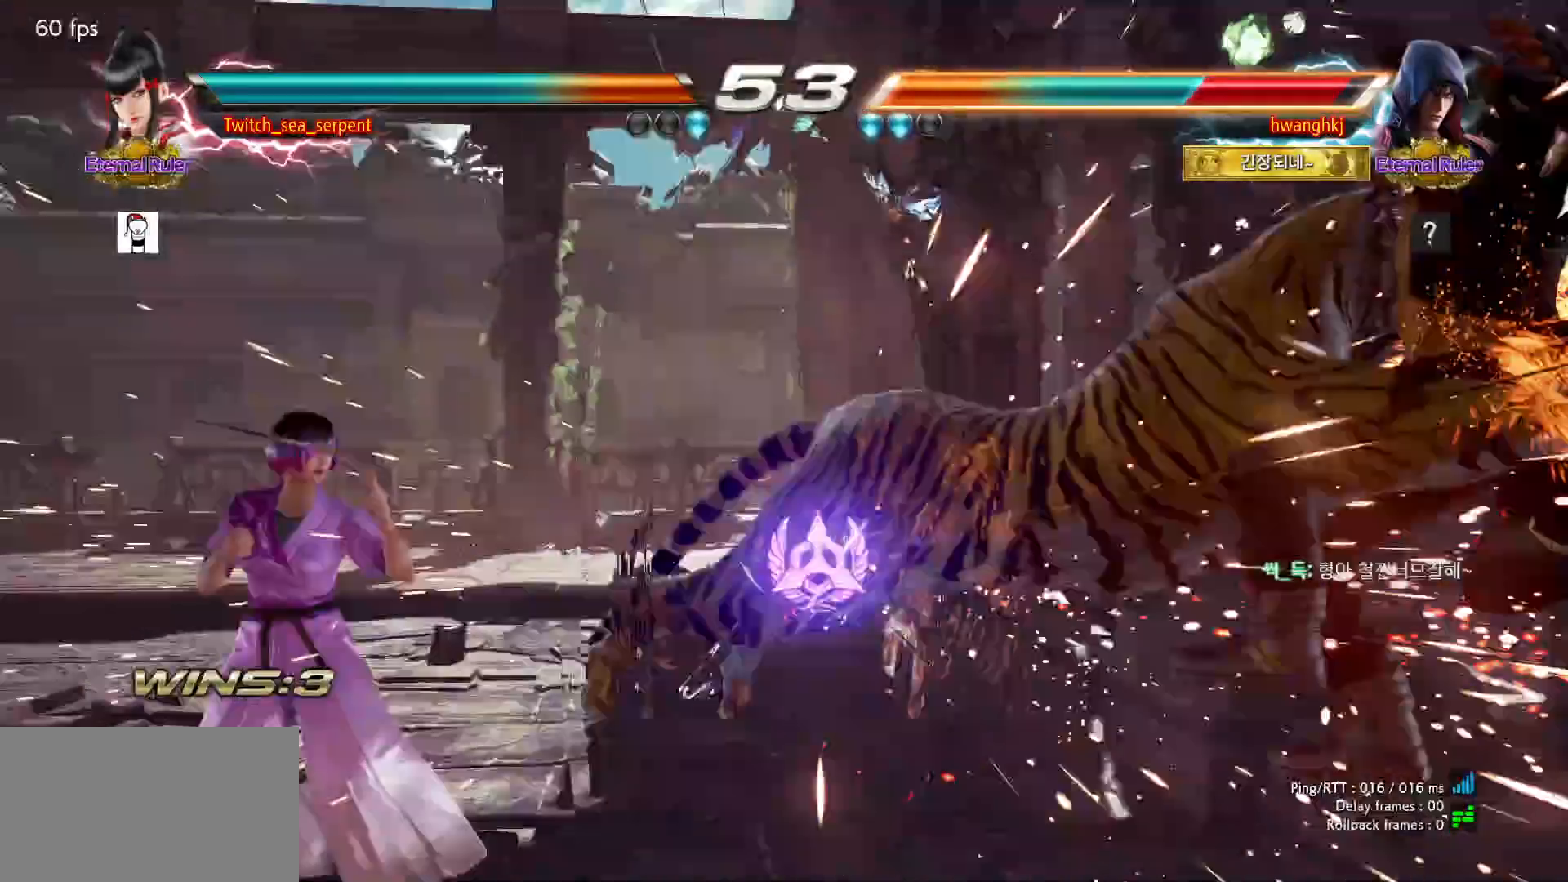
{"dt_ms": 500, "buttons": [], "left_stick": "center", "events": [[100, "CIRCLE", "down"], [100, "CROSS", "down"], [217, "left_stick", "center"], [233, "CIRCLE", "up"], [233, "CROSS", "up"], [383, "CROSS", "down"], [450, "CROSS", "up"]]}
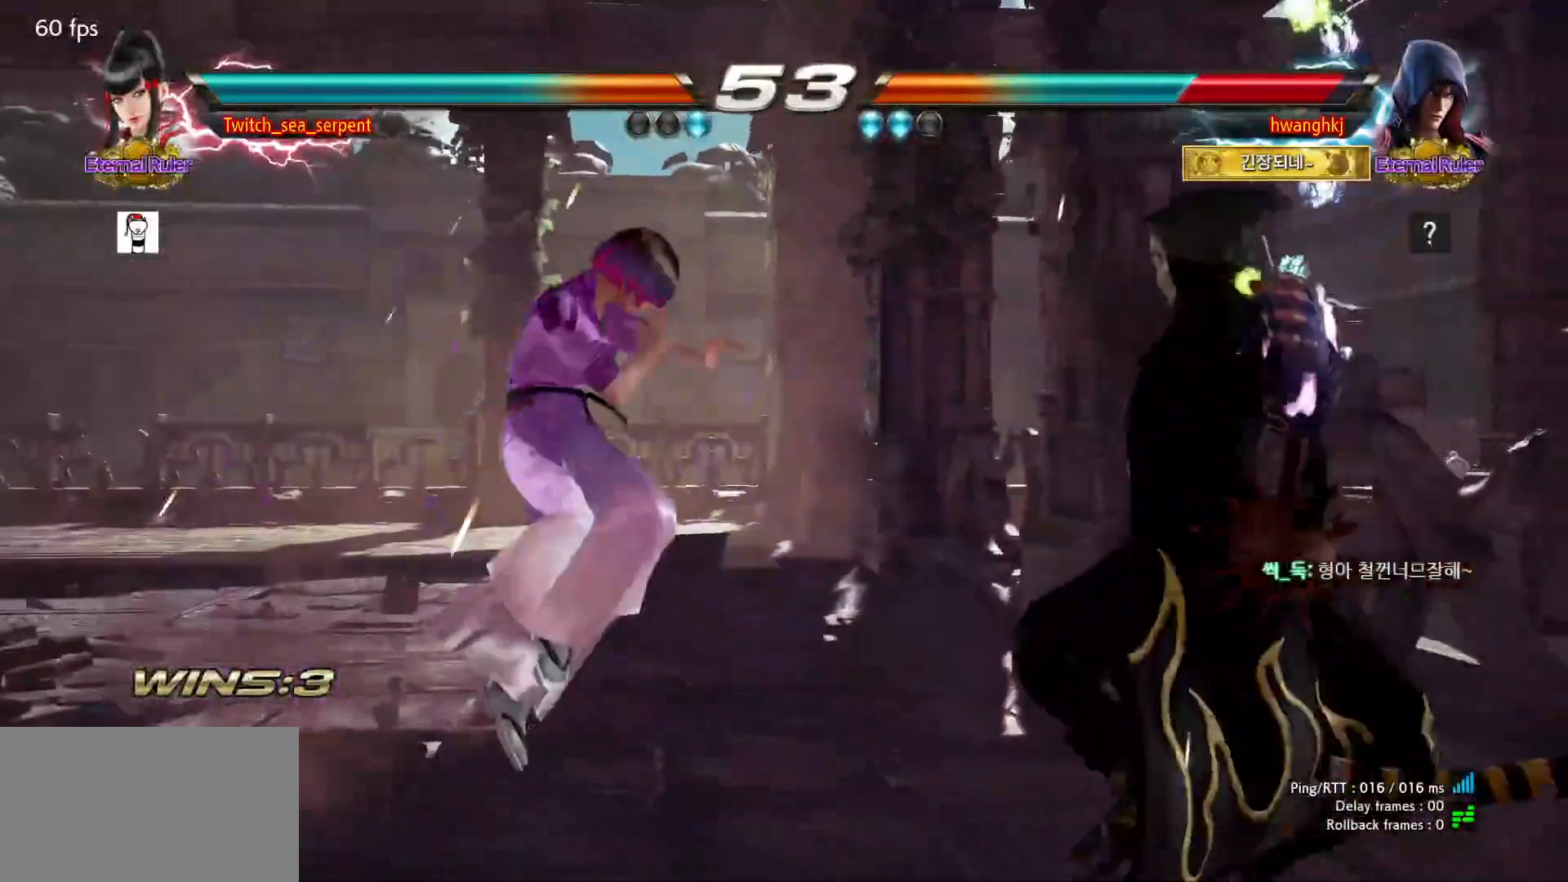
{"dt_ms": 500, "buttons": ["TRIANGLE"], "left_stick": "down", "events": [[367, "left_stick", "down"], [483, "TRIANGLE", "down"]]}
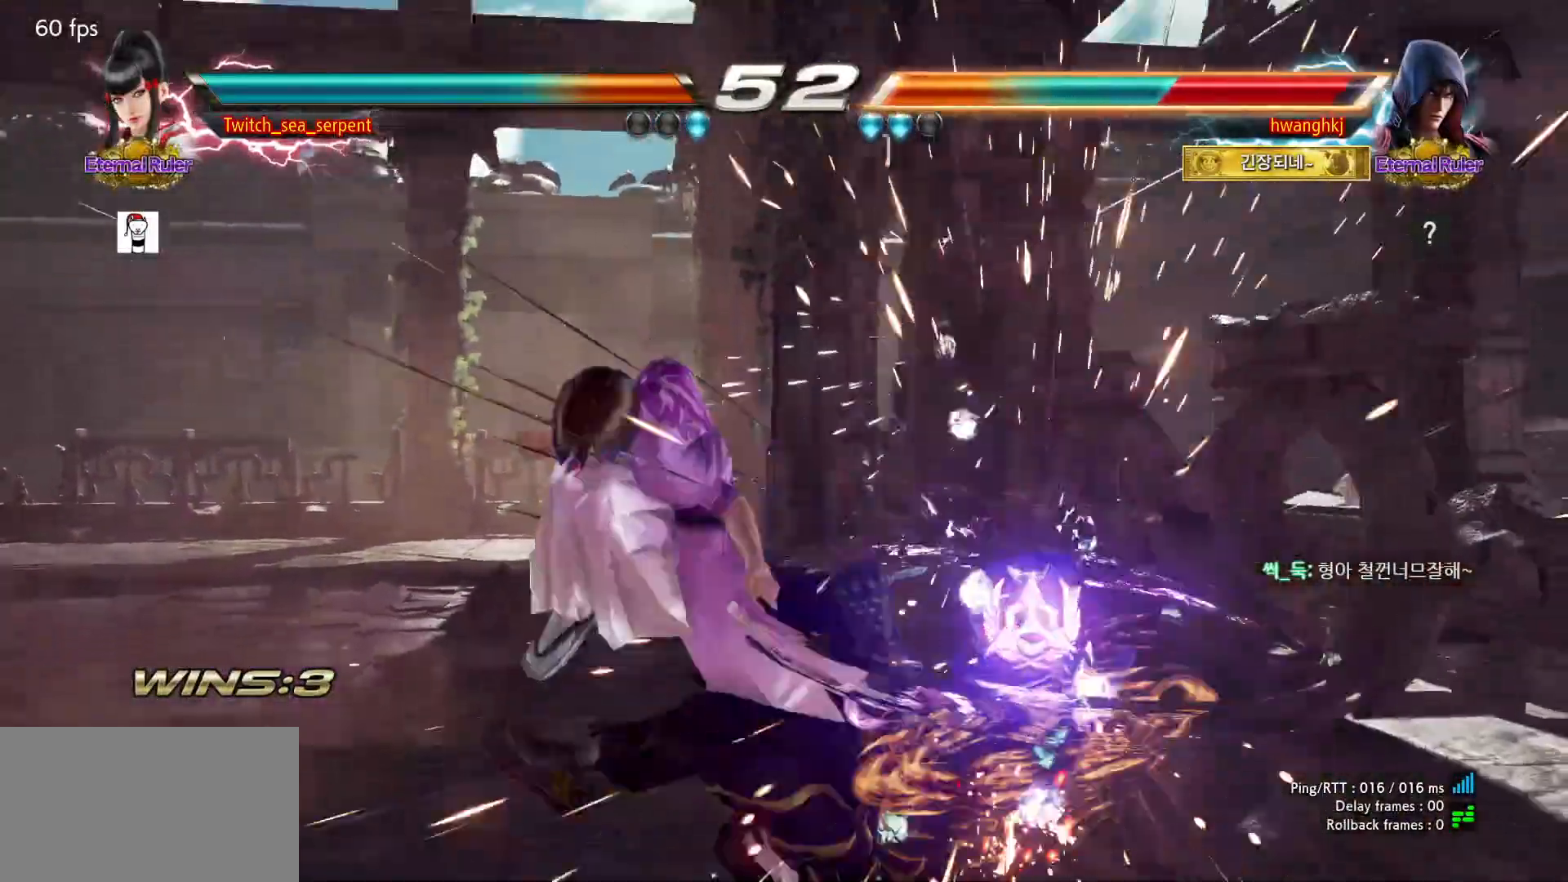
{"dt_ms": 500, "buttons": ["TRIANGLE"], "left_stick": "down", "events": [[17, "TRIANGLE", "up"], [117, "TRIANGLE", "down"], [150, "TRIANGLE", "up"], [217, "TRIANGLE", "down"], [283, "TRIANGLE", "up"], [367, "TRIANGLE", "down"]]}
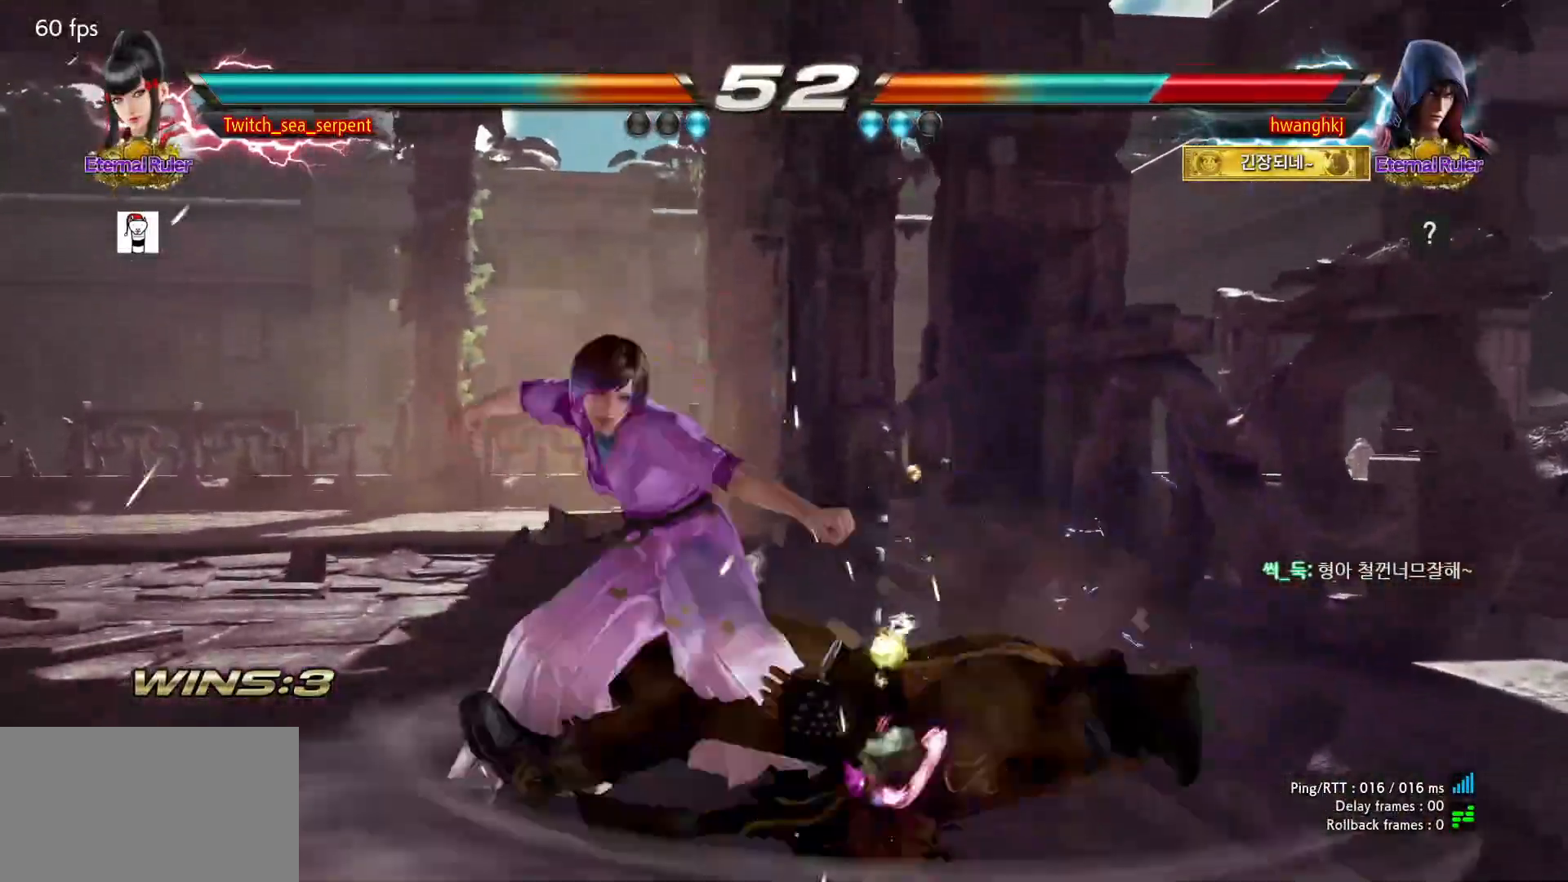
{"dt_ms": 1000, "buttons": [], "left_stick": "center"}
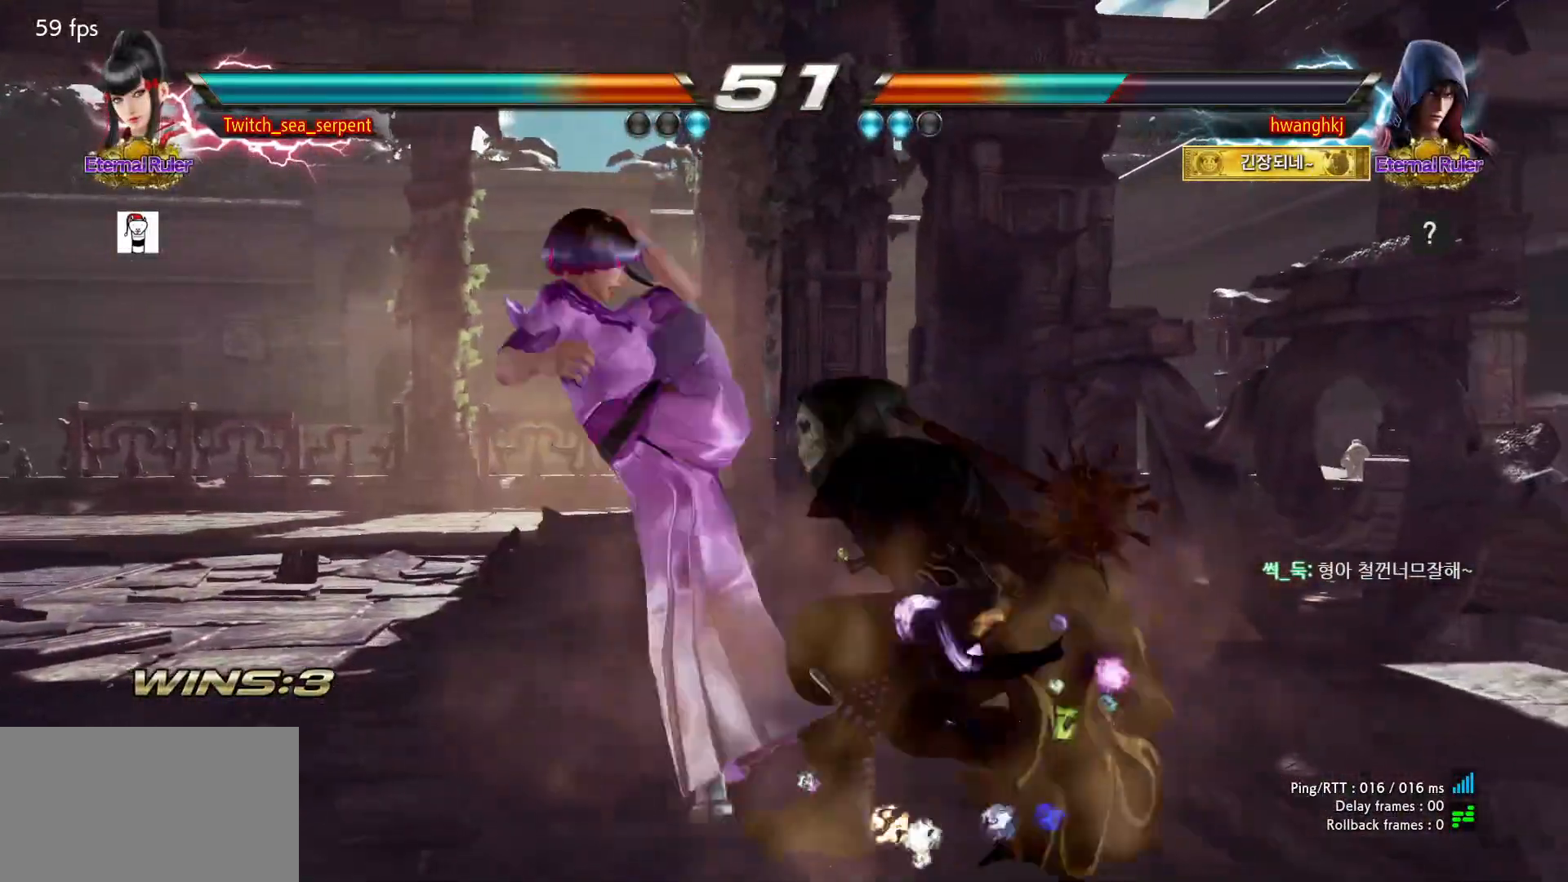
{"dt_ms": 500, "buttons": [], "left_stick": "center", "events": [[167, "left_stick", "right"], [483, "left_stick", "center"]]}
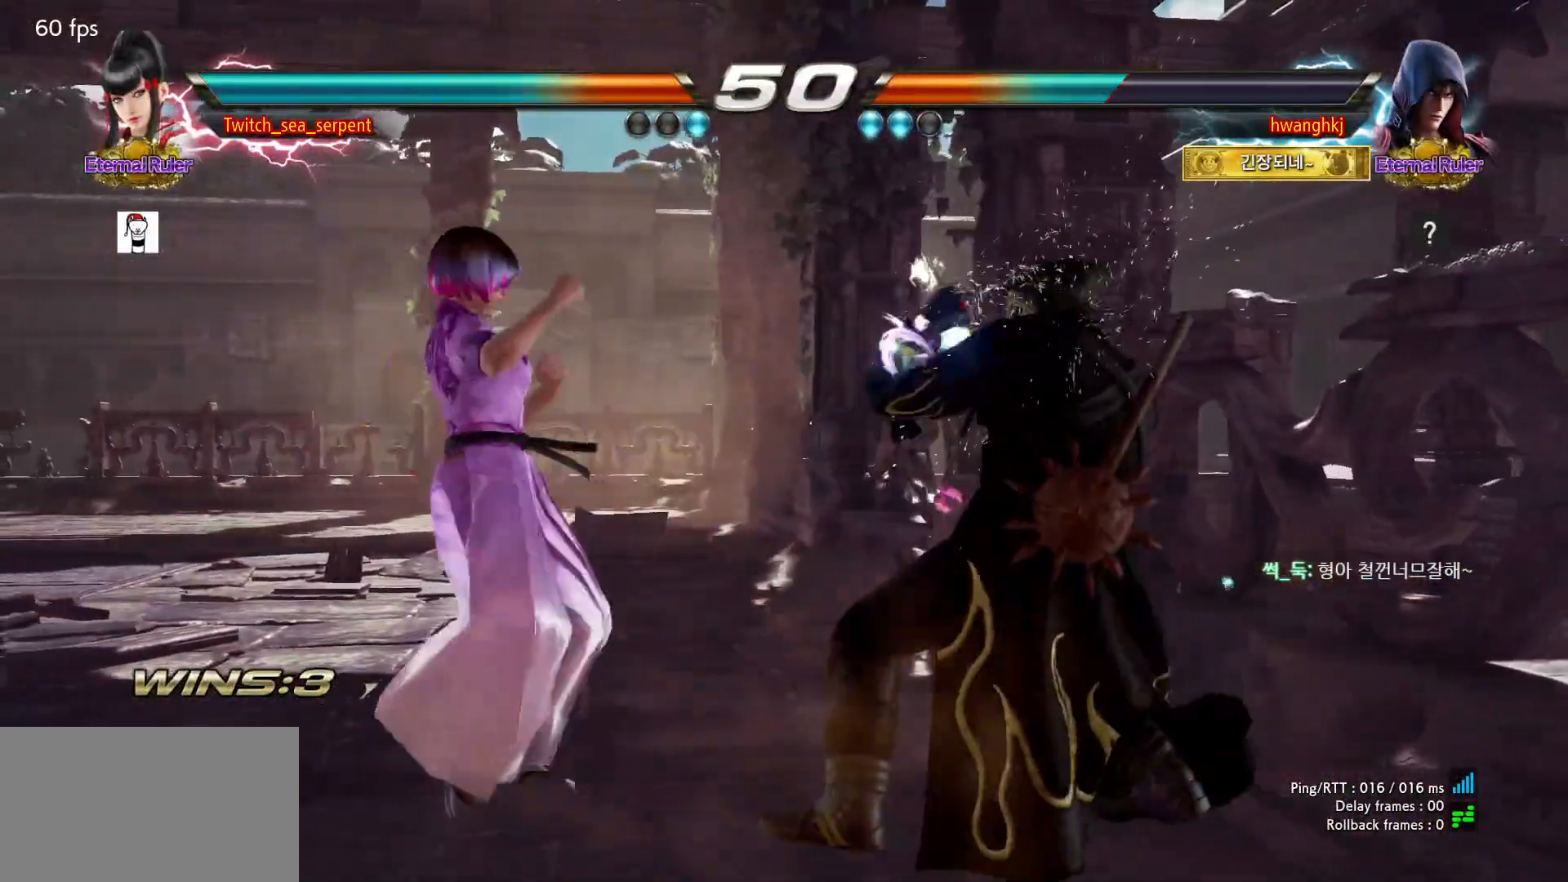
{"dt_ms": 500, "buttons": [], "left_stick": "center"}
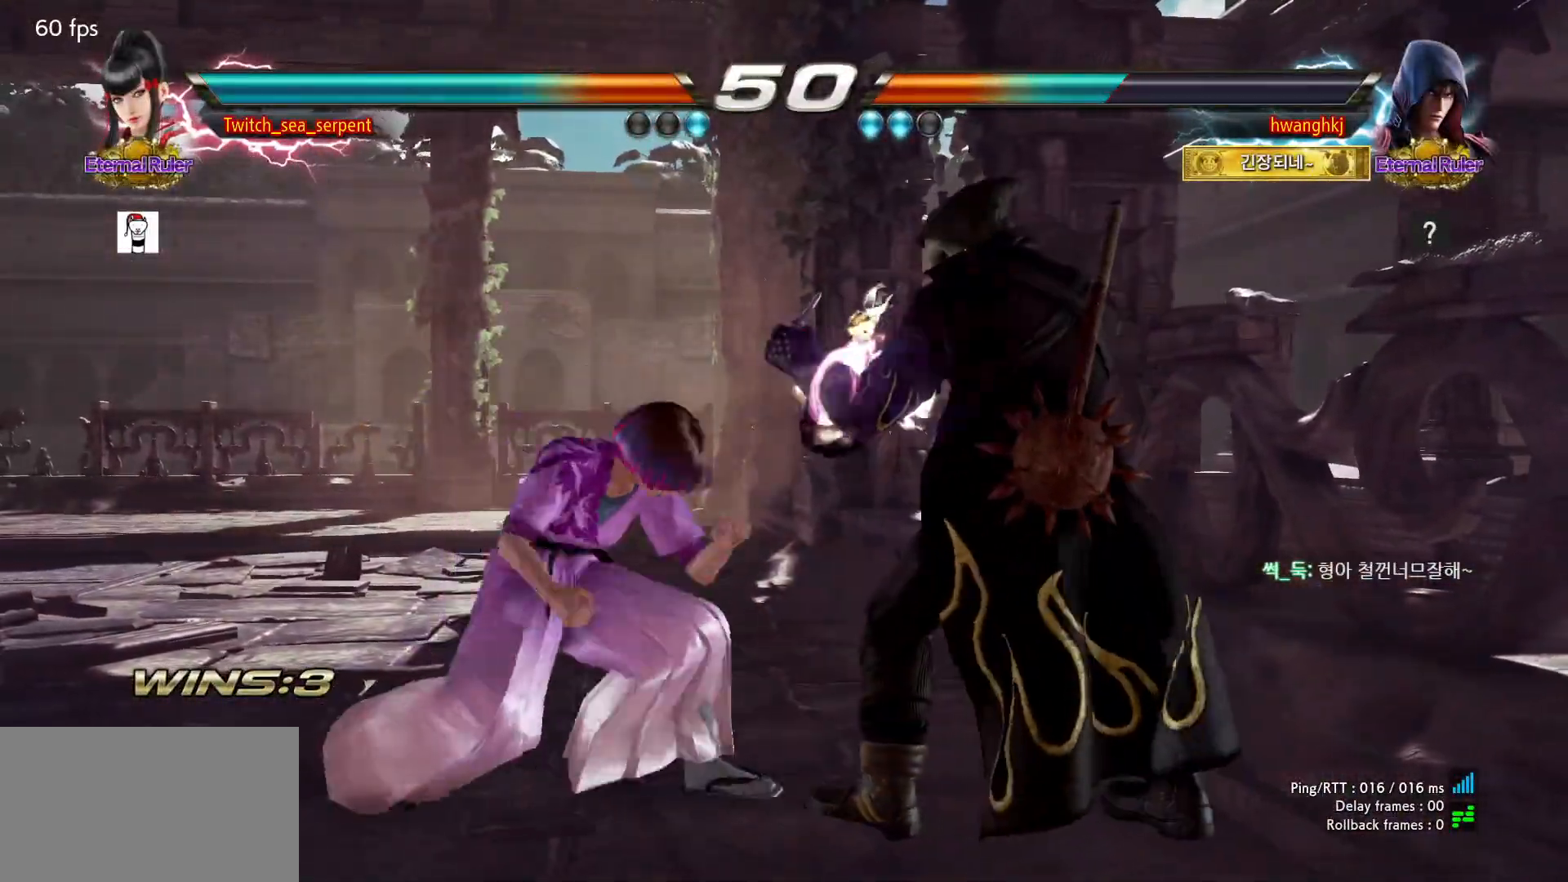
{"dt_ms": 500, "buttons": [], "left_stick": "left", "events": [[167, "left_stick", "right"], [433, "left_stick", "center"], [483, "left_stick", "left"]]}
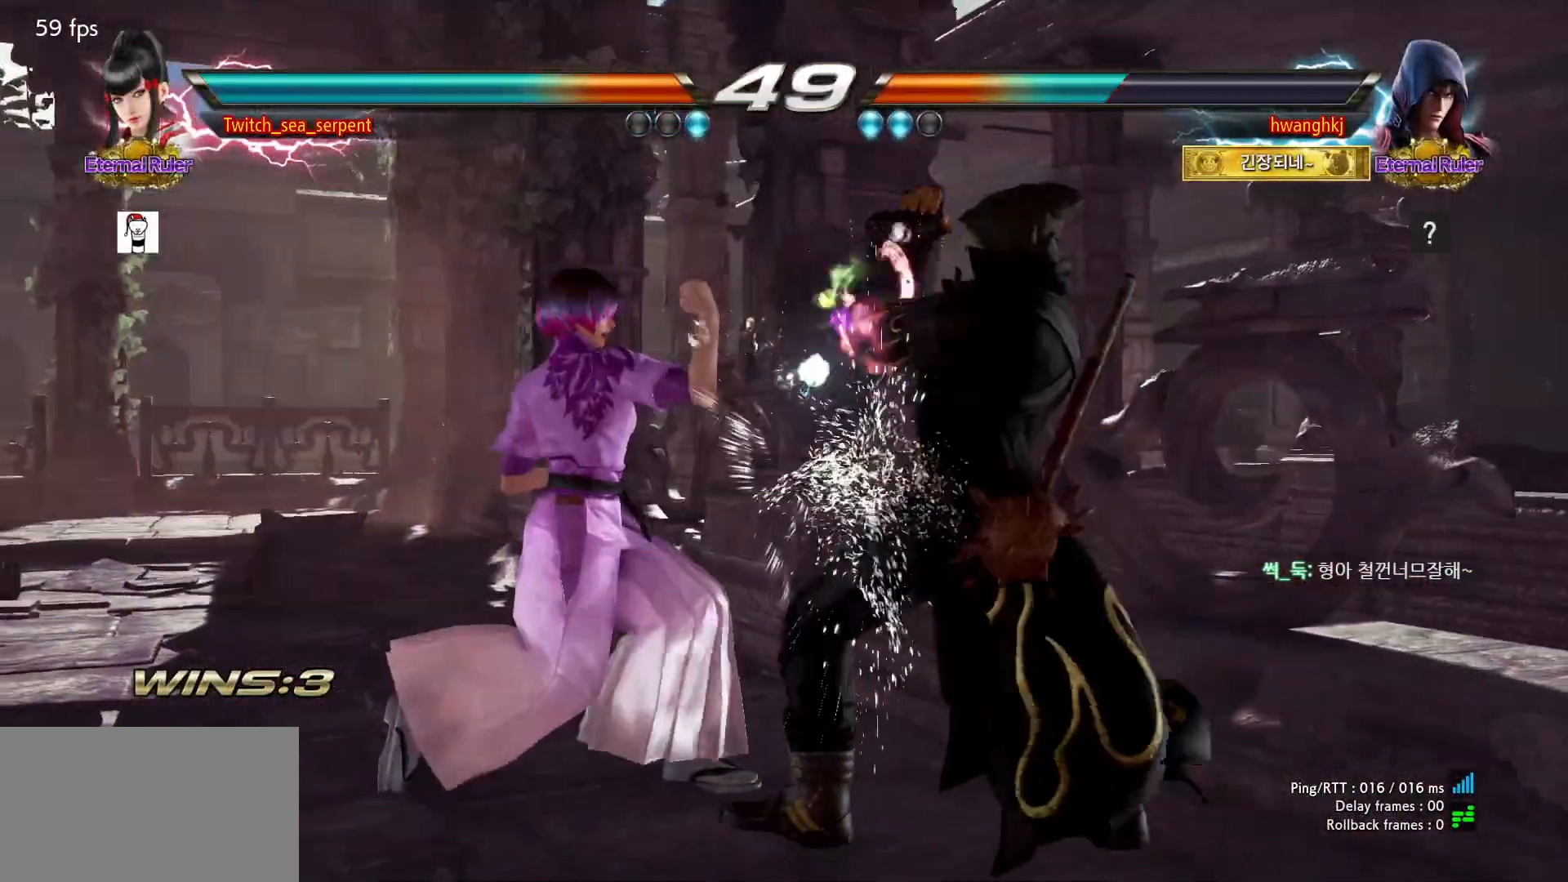
{"dt_ms": 500, "buttons": [], "left_stick": "left", "events": []}
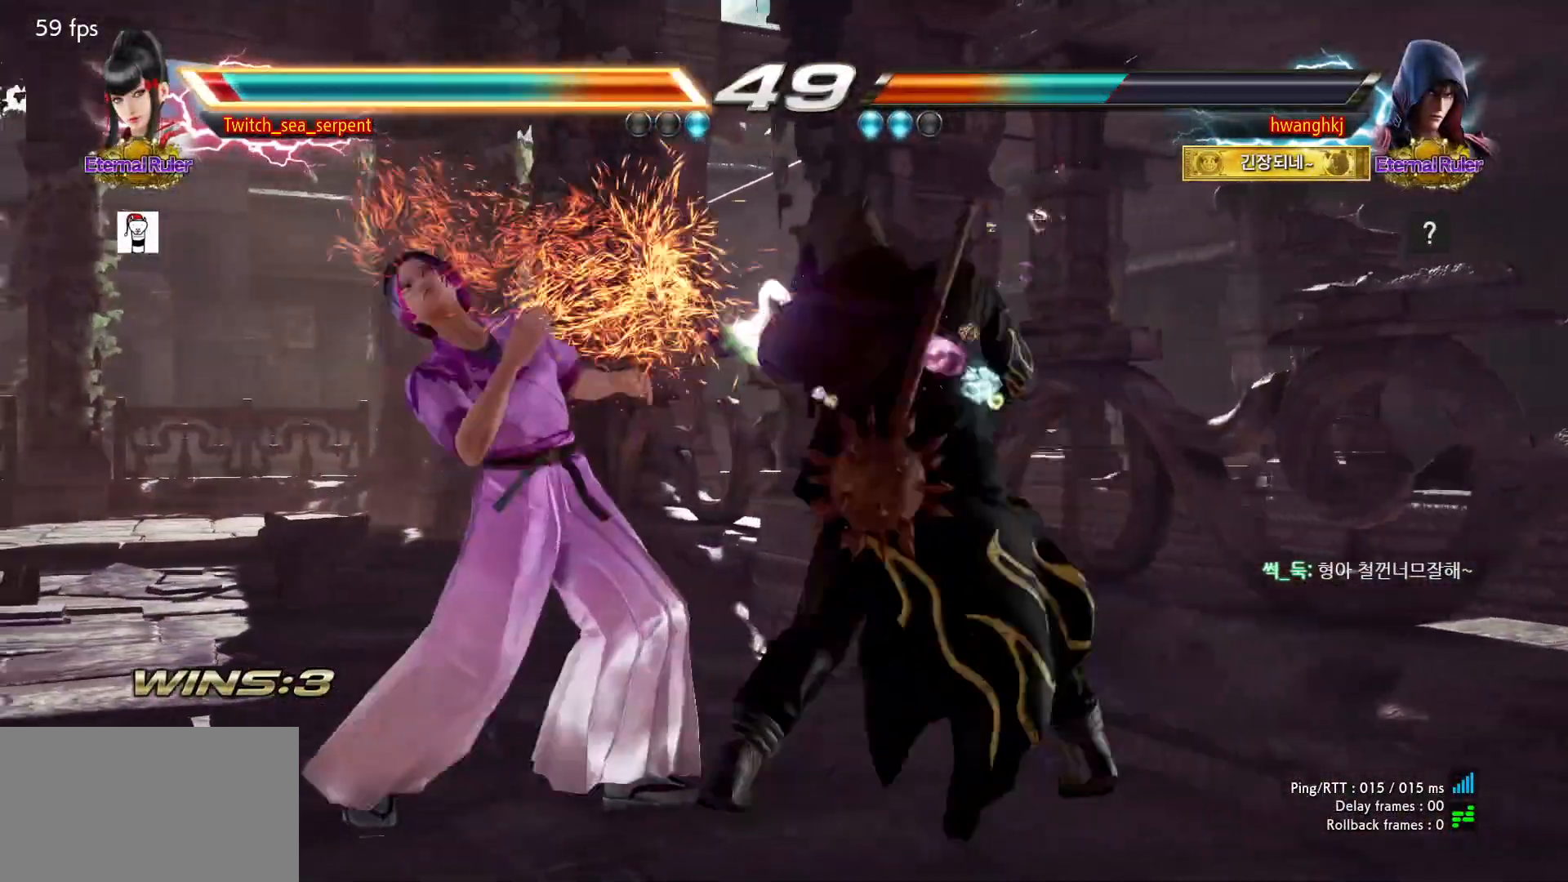
{"dt_ms": 500, "buttons": [], "left_stick": "center", "events": [[433, "left_stick", "center"]]}
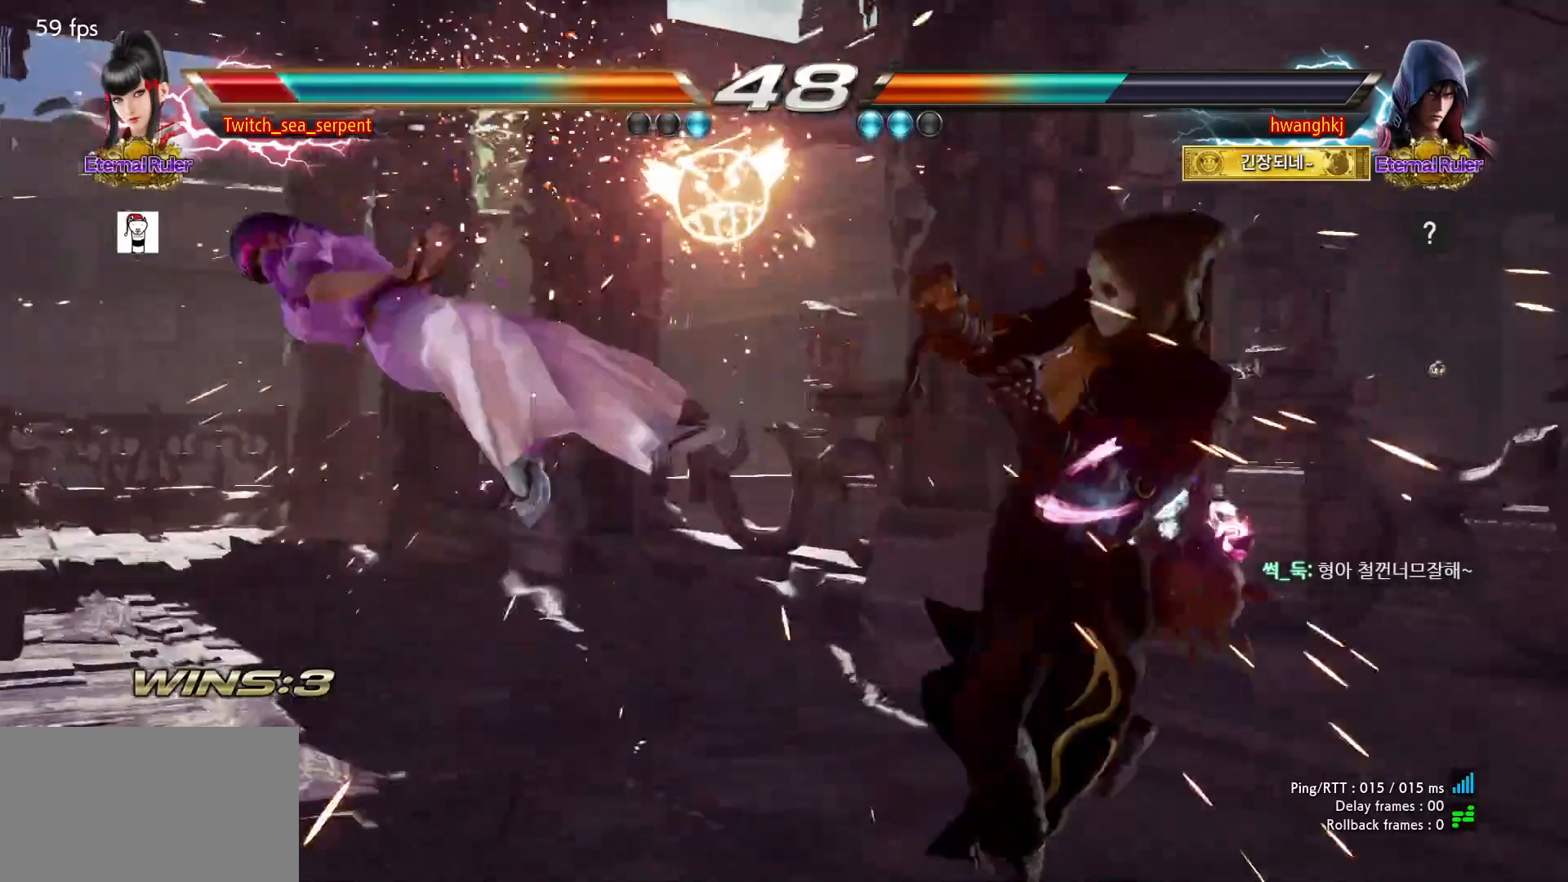
{"dt_ms": 500, "buttons": [], "left_stick": "down", "events": [[500, "left_stick", "down"]]}
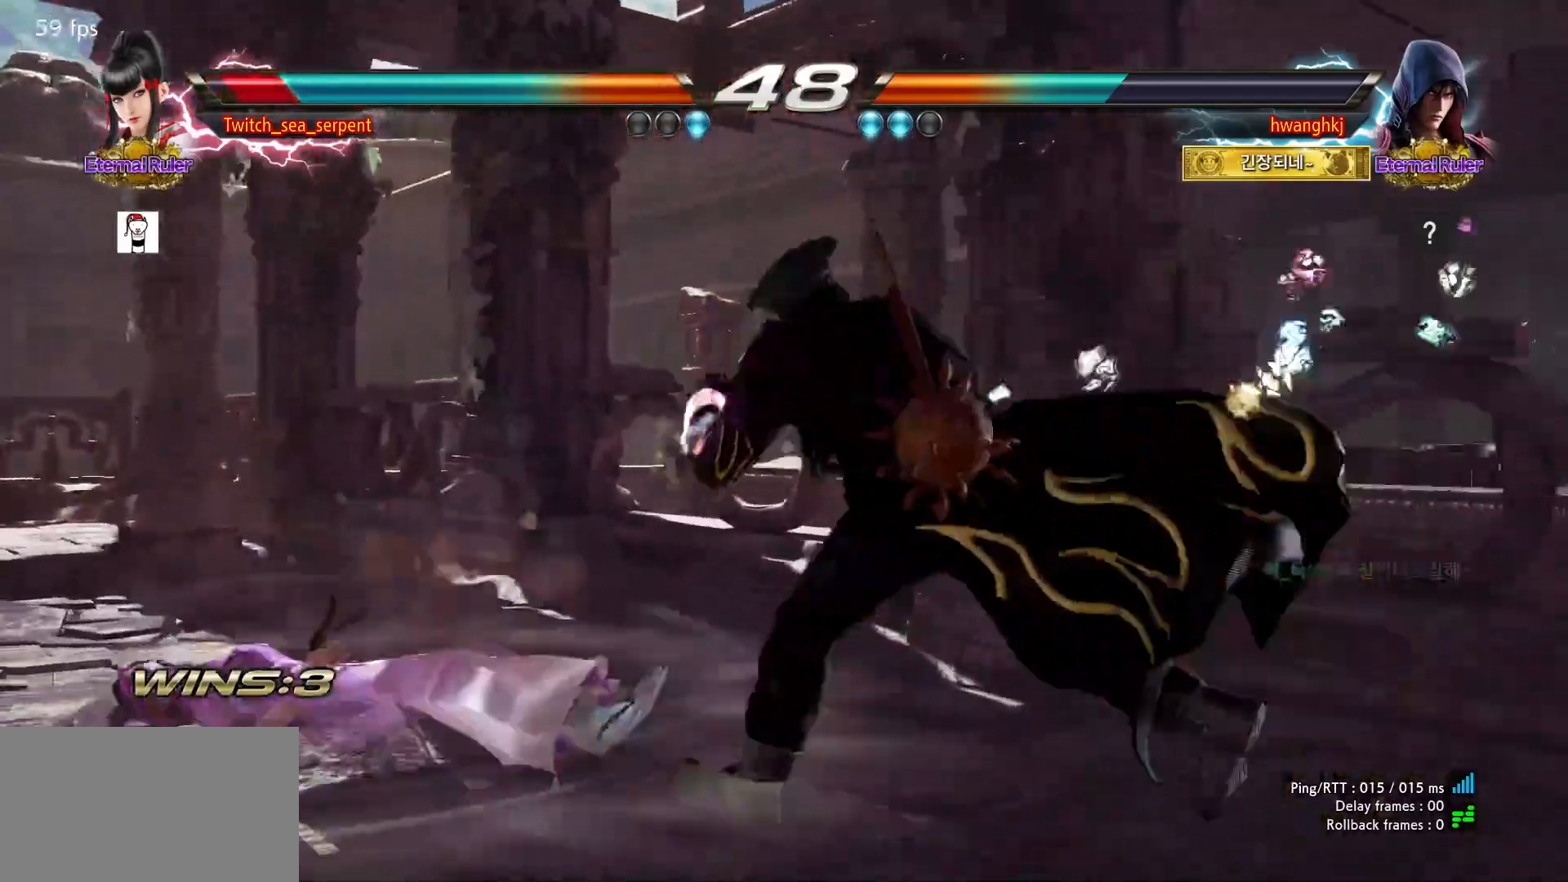
{"dt_ms": 500, "buttons": [], "left_stick": "center", "events": [[50, "SQUARE", "down"], [83, "SQUARE", "up"], [150, "SQUARE", "down"], [200, "SQUARE", "up"], [250, "SQUARE", "down"], [283, "SQUARE", "up"], [333, "SQUARE", "down"], [400, "SQUARE", "up"], [400, "left_stick", "center"]]}
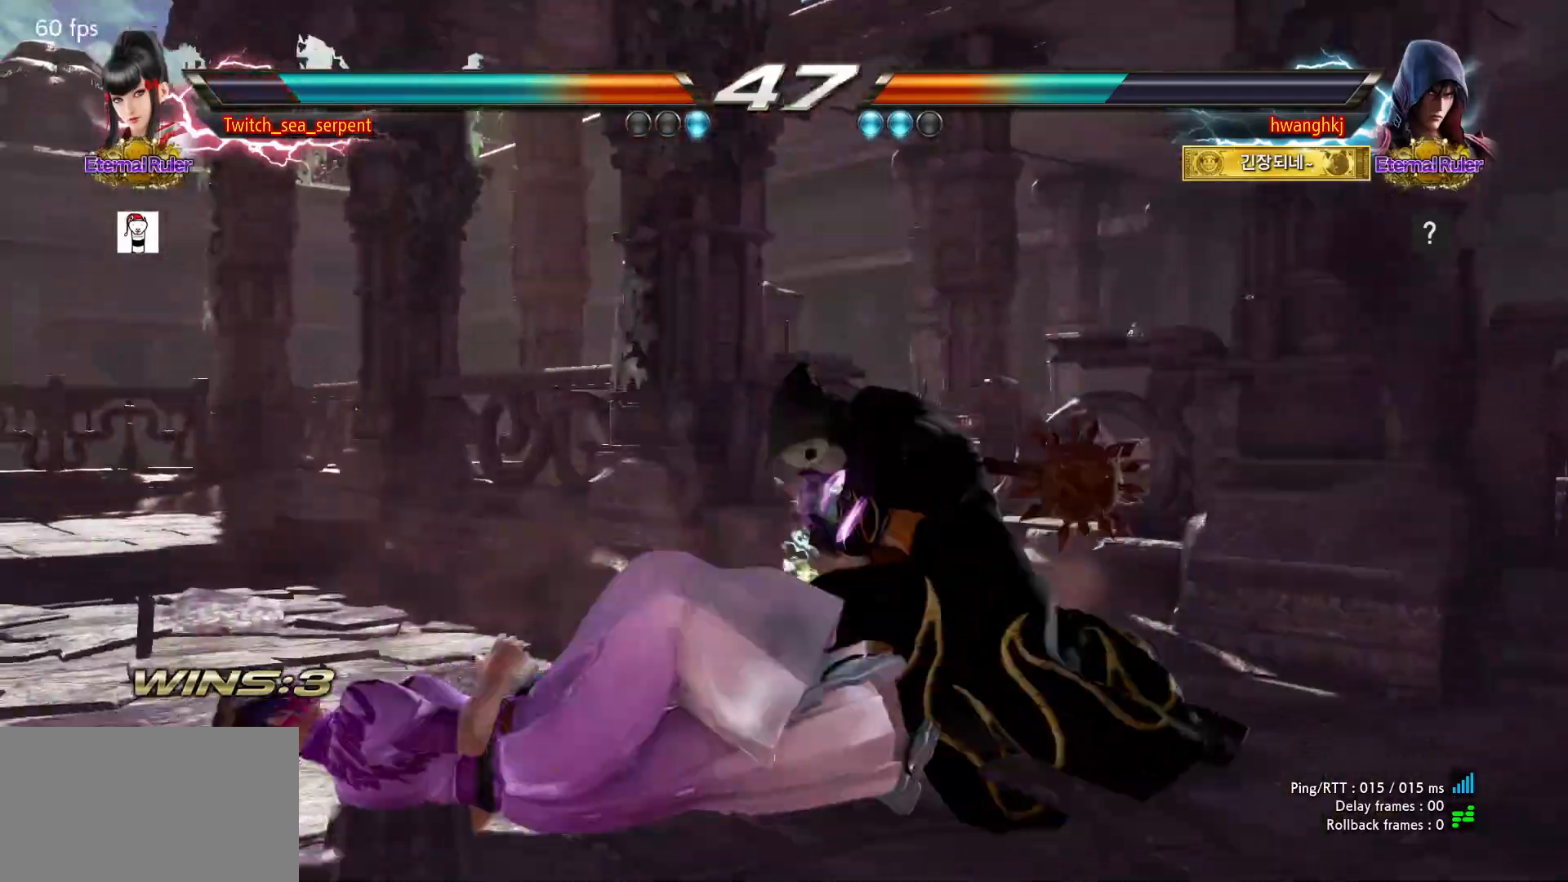
{"dt_ms": 500, "buttons": [], "left_stick": "down-right", "events": [[500, "left_stick", "down-right"]]}
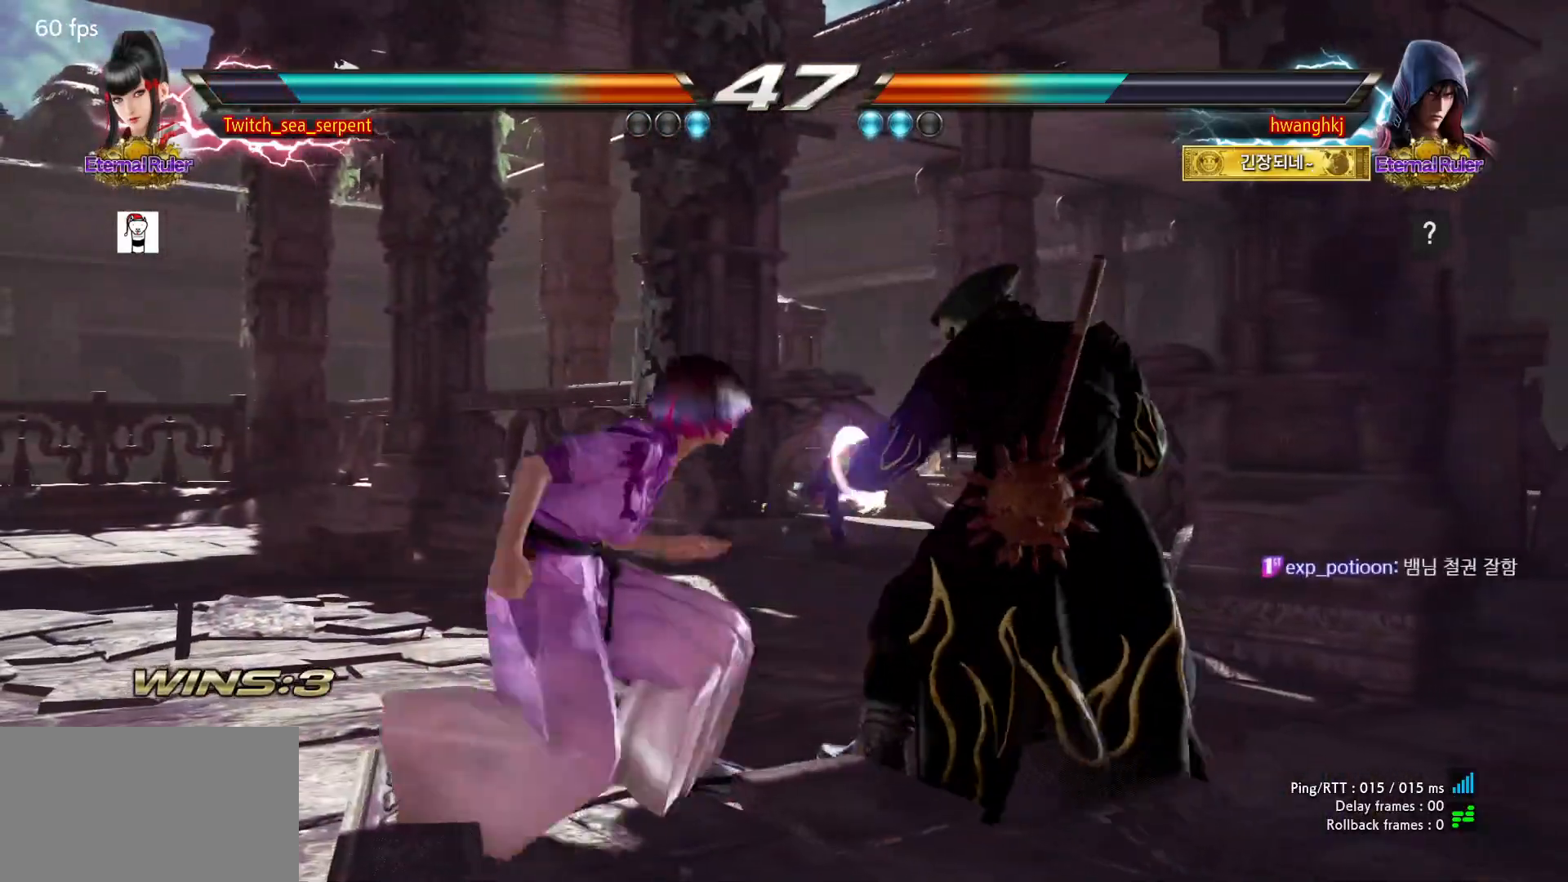
{"dt_ms": 500, "buttons": [], "left_stick": "down", "events": [[17, "CIRCLE", "down"], [100, "CIRCLE", "up"], [117, "left_stick", "center"], [167, "left_stick", "left"], [267, "left_stick", "center"], [383, "left_stick", "down"], [433, "left_stick", "center"], [500, "left_stick", "down"]]}
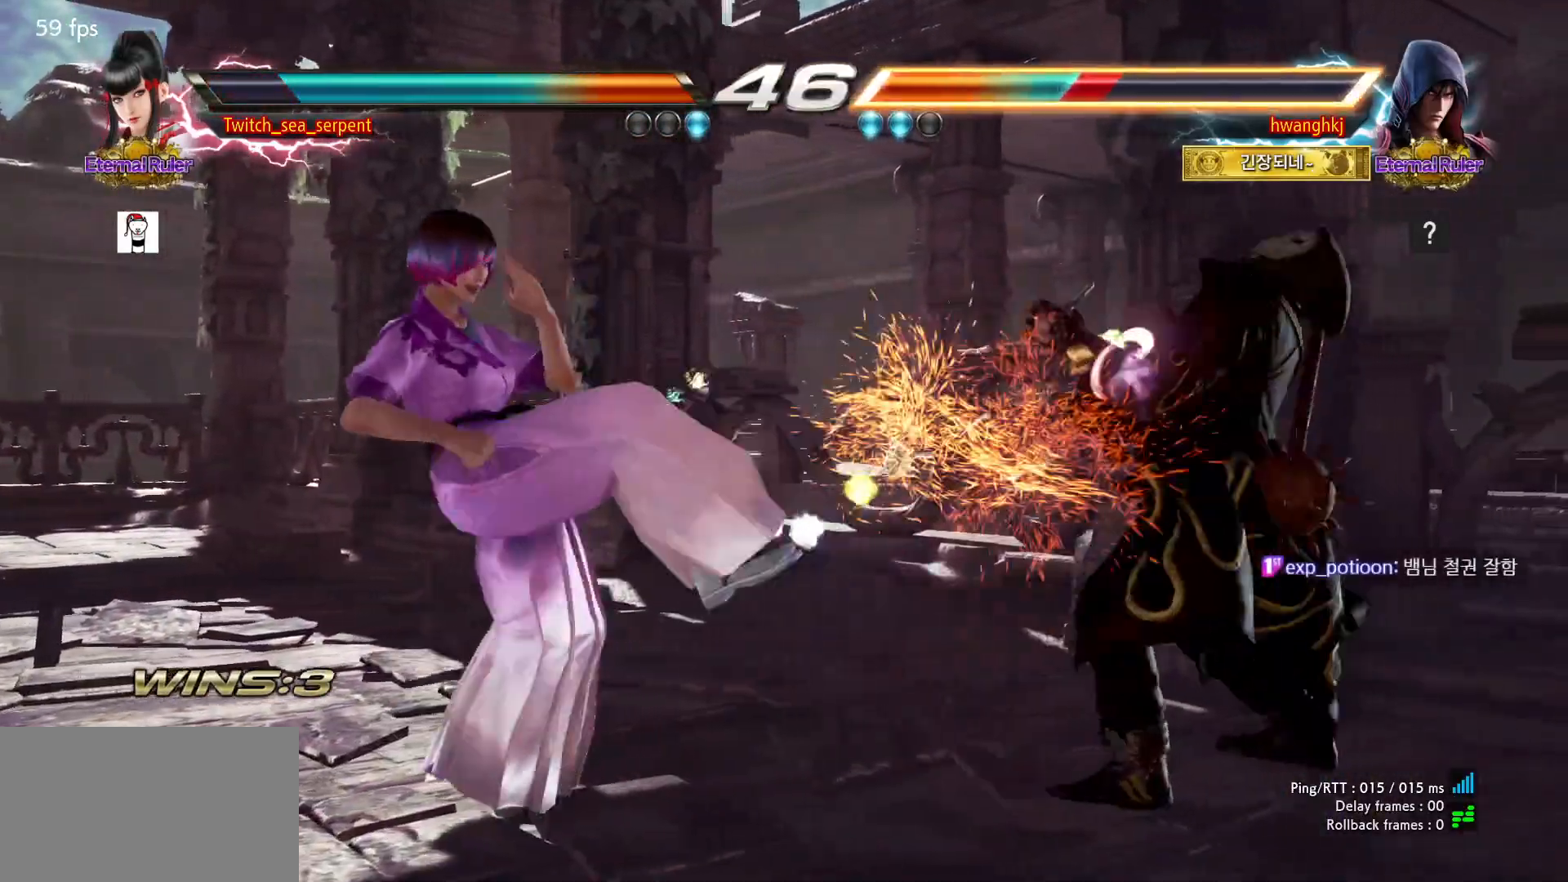
{"dt_ms": 500, "buttons": [], "left_stick": "down", "events": [[83, "left_stick", "center"], [267, "left_stick", "left"], [317, "left_stick", "center"], [383, "left_stick", "left"], [500, "left_stick", "down"]]}
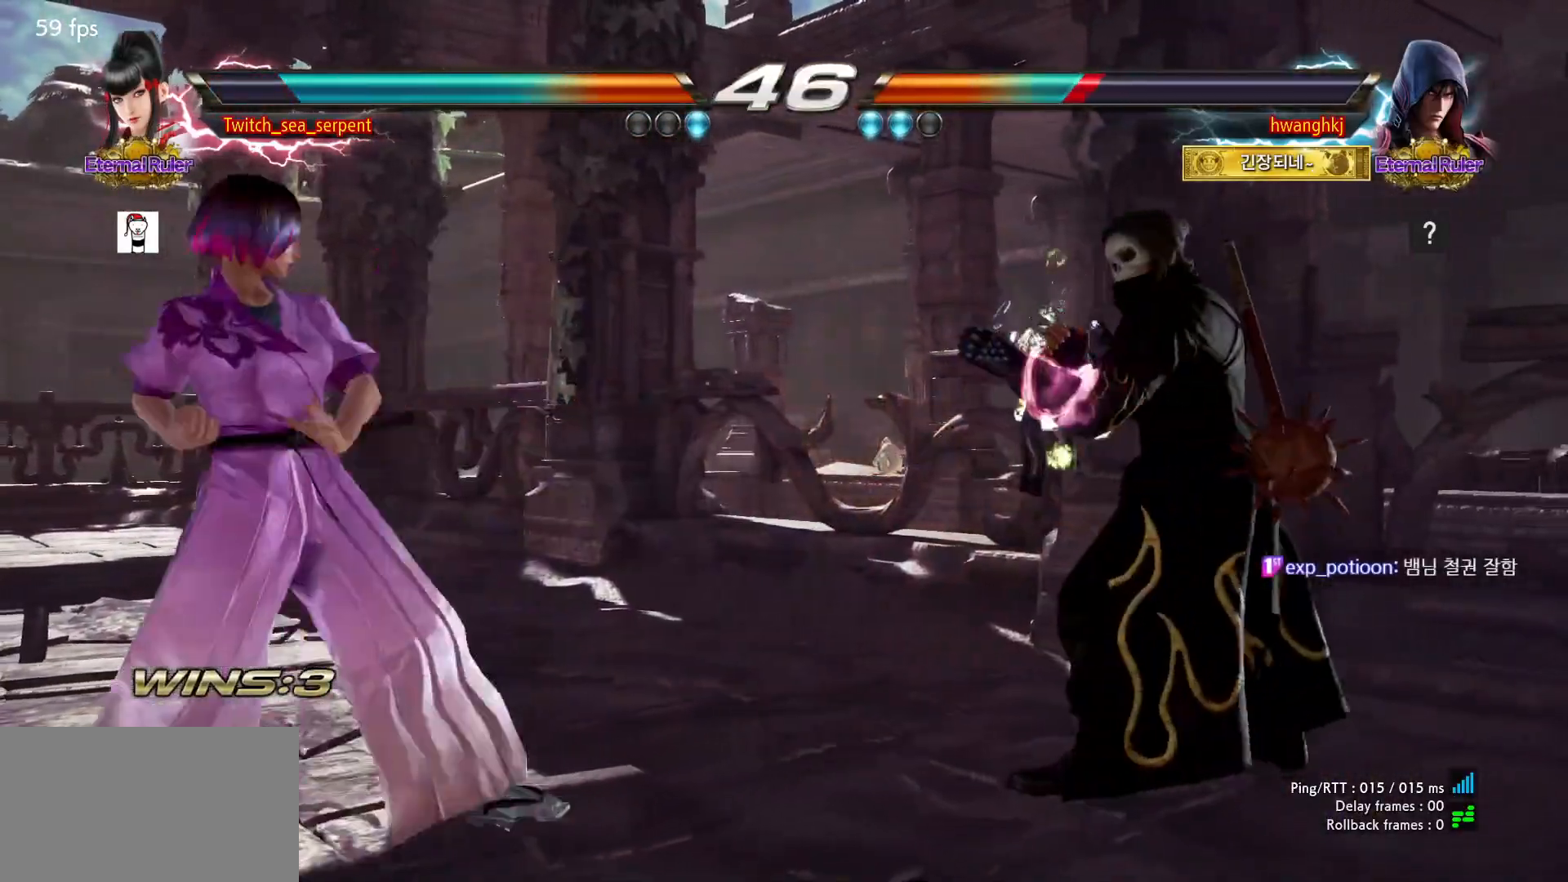
{"dt_ms": 500, "buttons": [], "left_stick": "left", "events": [[50, "left_stick", "left"], [283, "left_stick", "down"], [333, "left_stick", "left"]]}
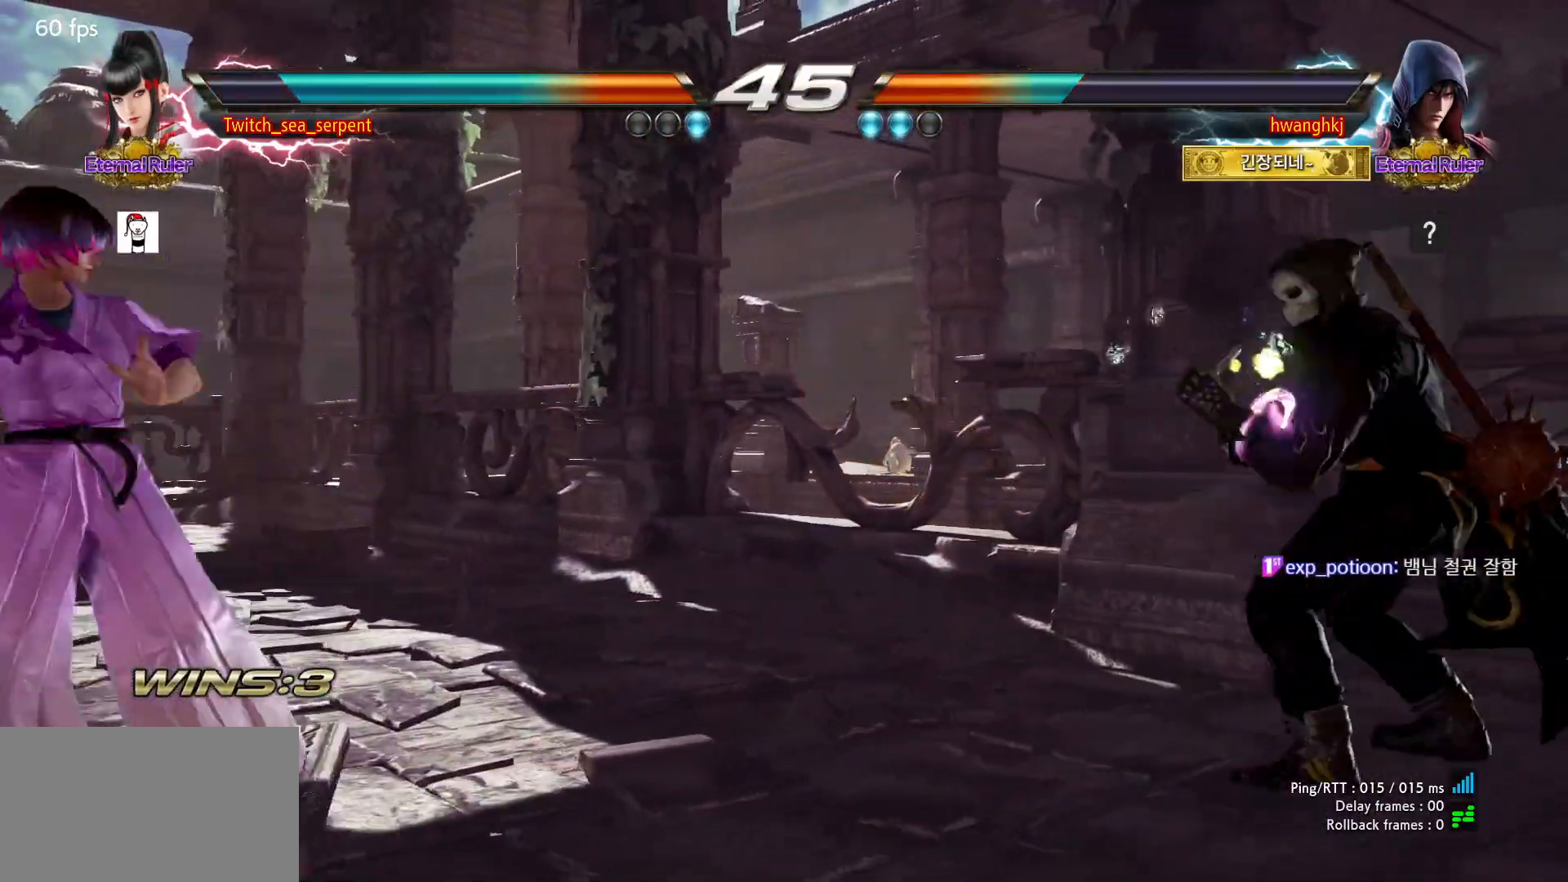
{"dt_ms": 500, "buttons": [], "left_stick": "left", "events": [[17, "left_stick", "center"], [67, "left_stick", "down"], [150, "left_stick", "center"], [217, "left_stick", "down"], [283, "left_stick", "center"], [367, "left_stick", "left"]]}
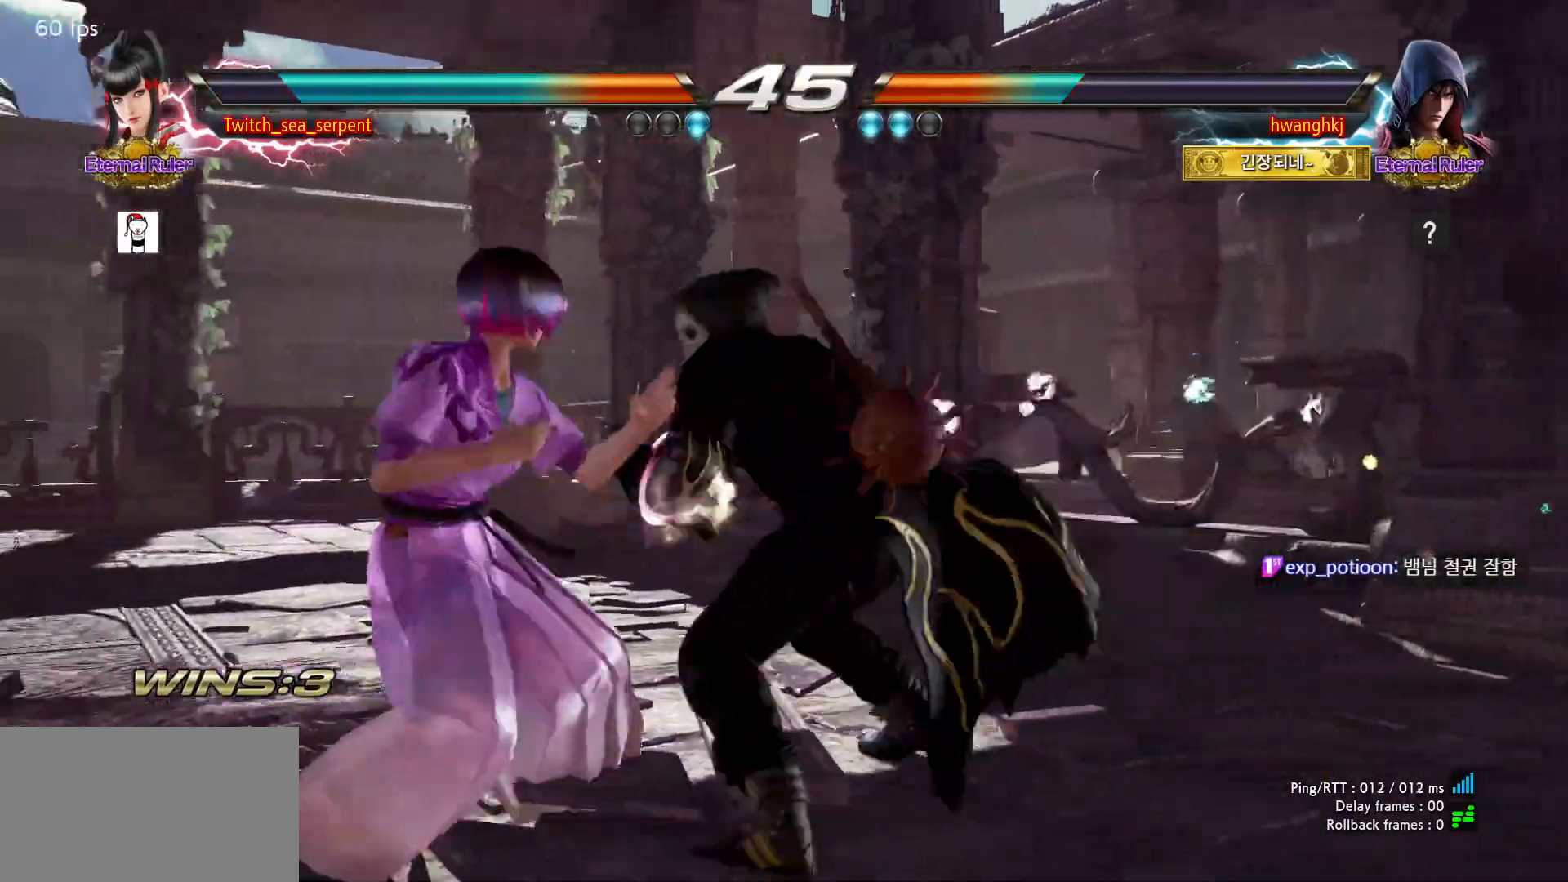
{"dt_ms": 500, "buttons": [], "left_stick": "center", "events": [[33, "left_stick", "down-left"], [333, "left_stick", "center"], [383, "left_stick", "left"], [433, "left_stick", "center"]]}
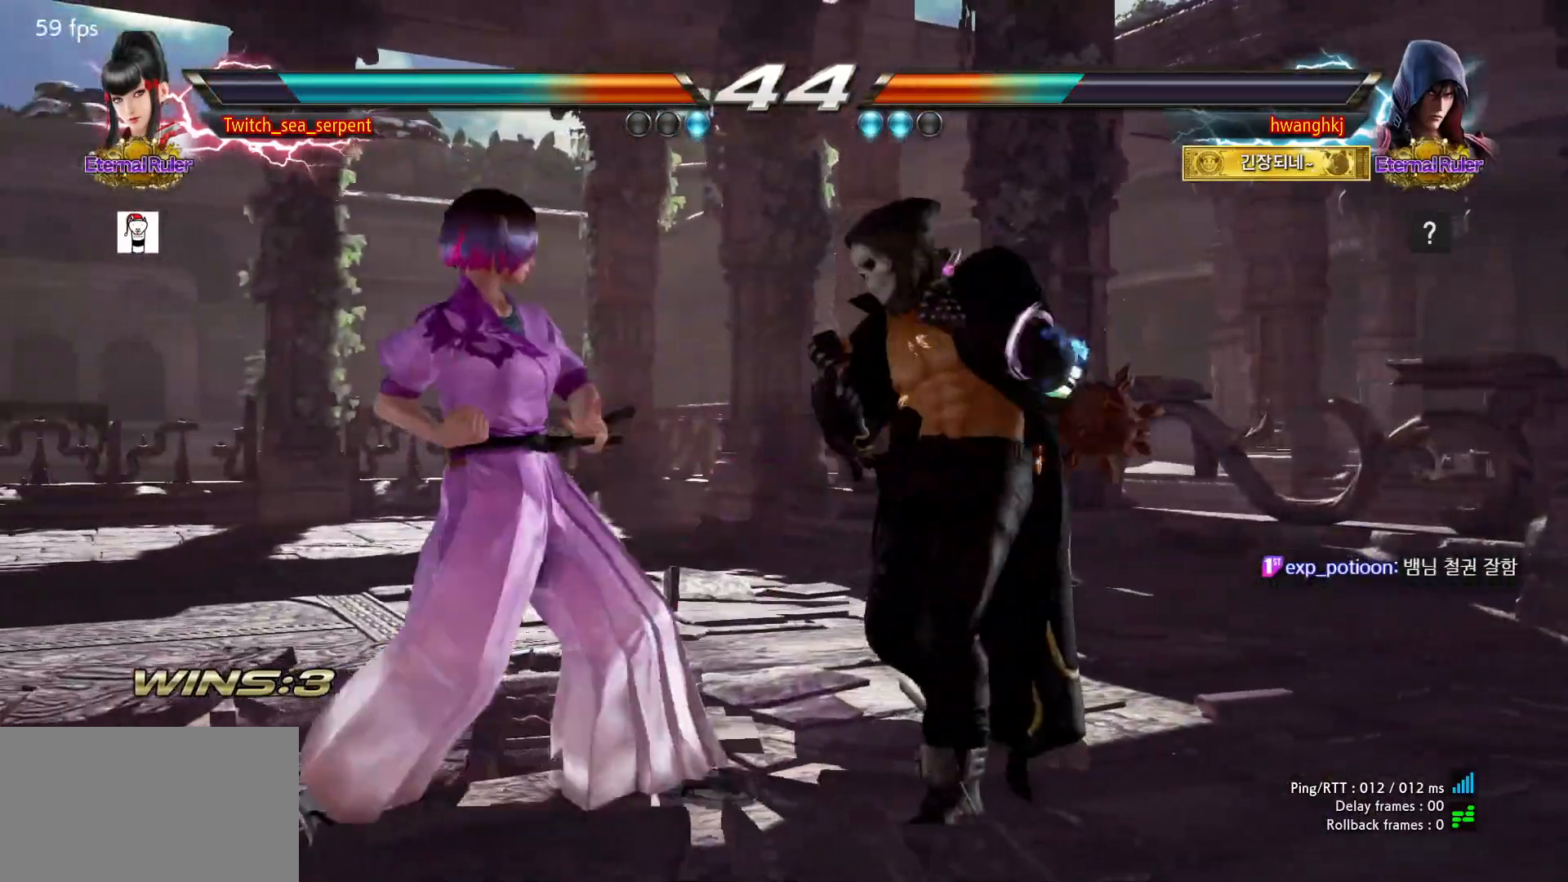
{"dt_ms": 500, "buttons": [], "left_stick": "center", "events": [[133, "left_stick", "right"], [150, "SQUARE", "down"], [200, "left_stick", "center"], [267, "SQUARE", "up"]]}
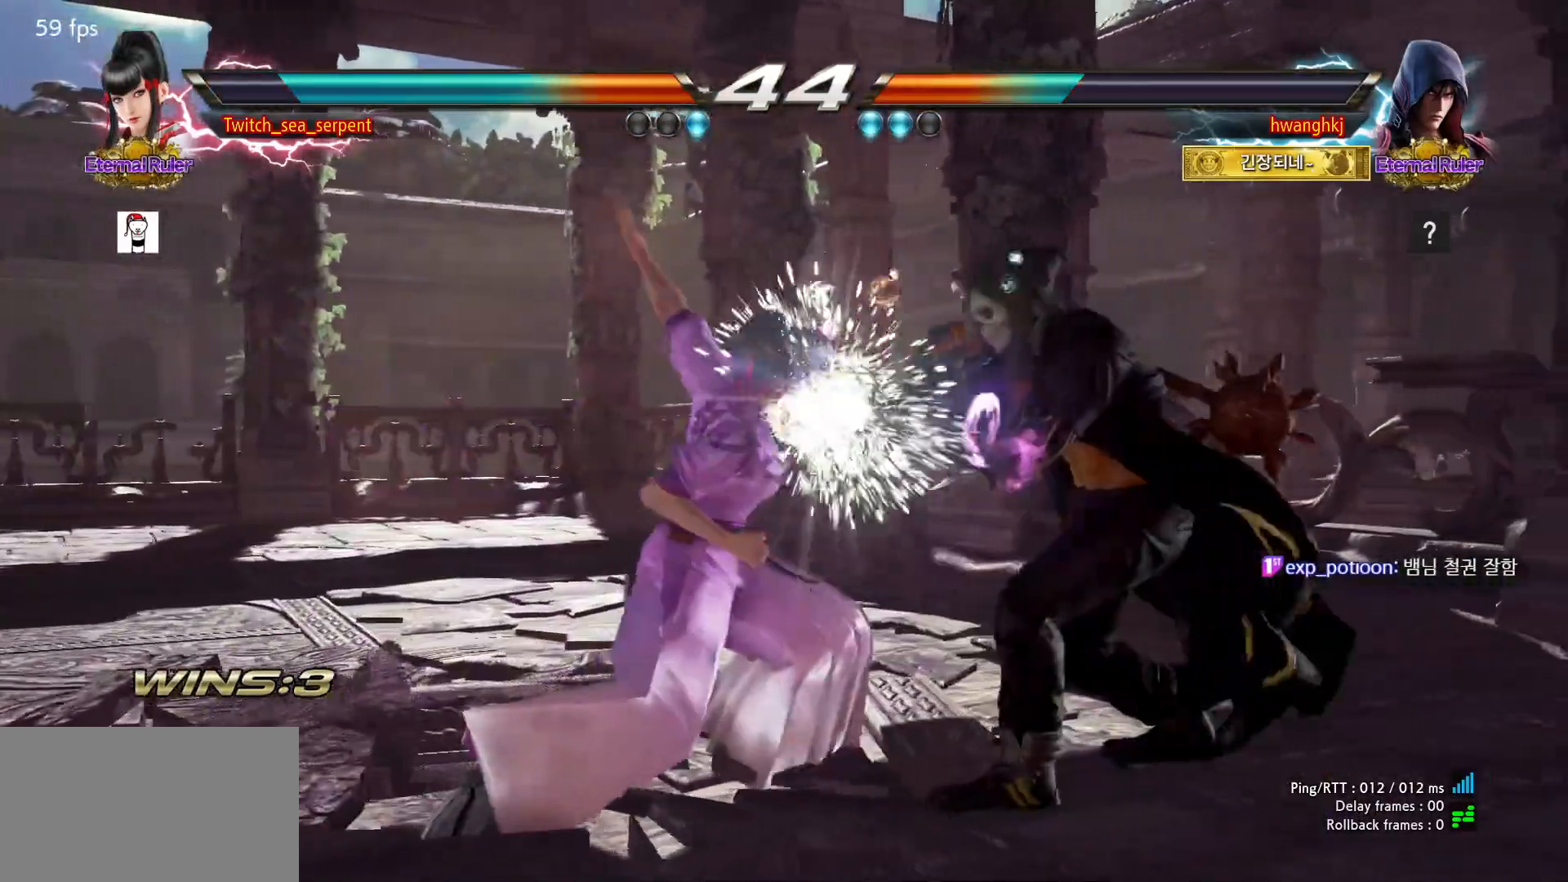
{"dt_ms": 500, "buttons": [], "left_stick": "left", "events": [[217, "SQUARE", "down"], [317, "SQUARE", "up"], [367, "left_stick", "left"]]}
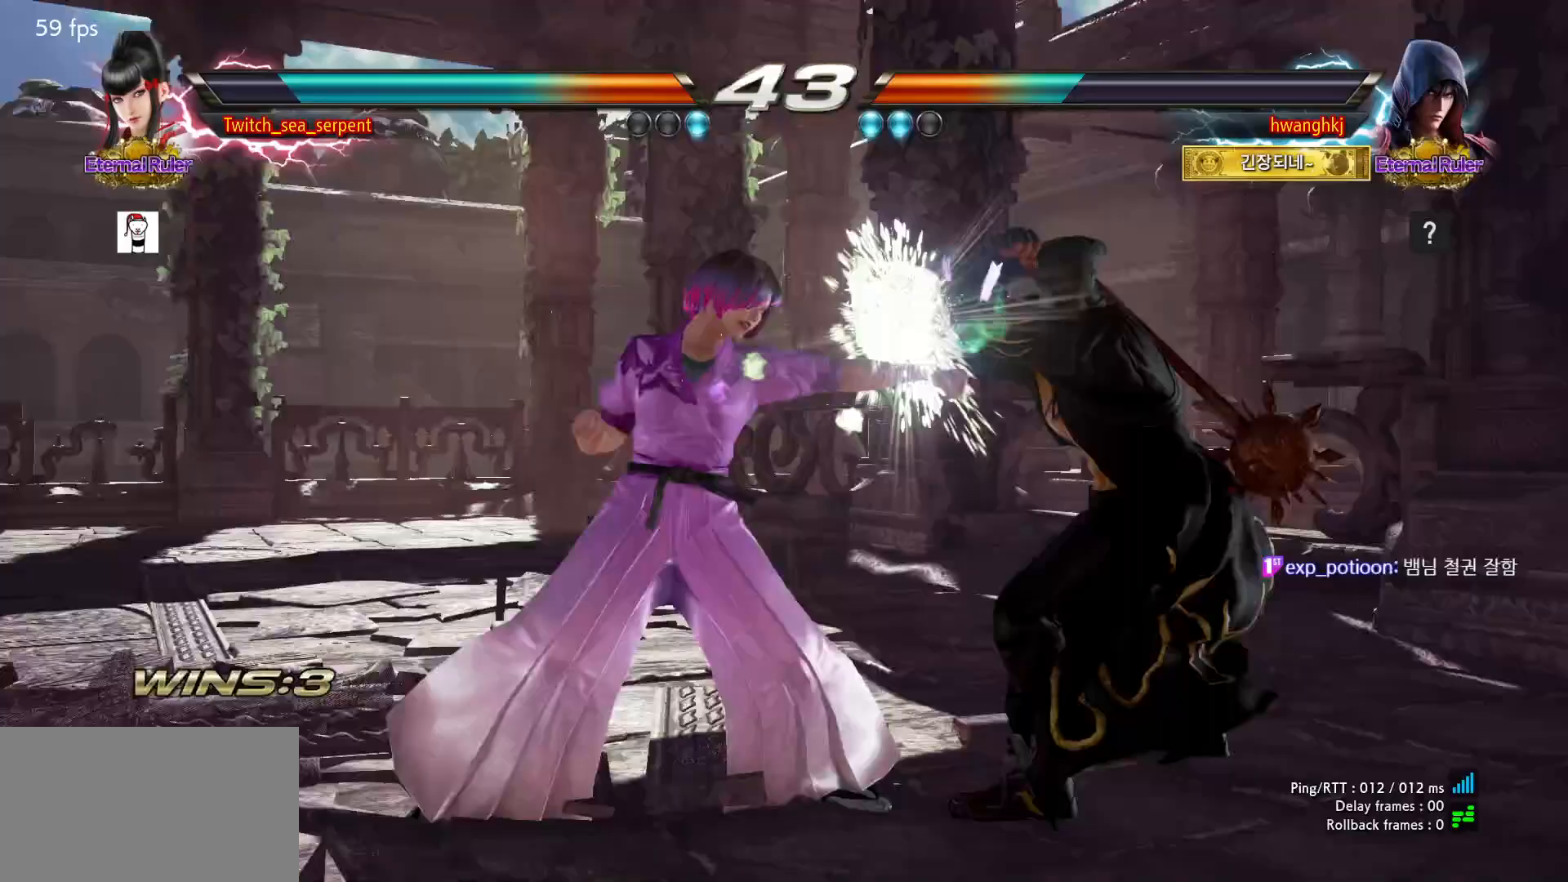
{"dt_ms": 500, "buttons": ["SQUARE"], "left_stick": "down-right", "events": [[17, "left_stick", "center"], [133, "SQUARE", "down"], [200, "SQUARE", "up"], [450, "left_stick", "down-right"], [483, "SQUARE", "down"]]}
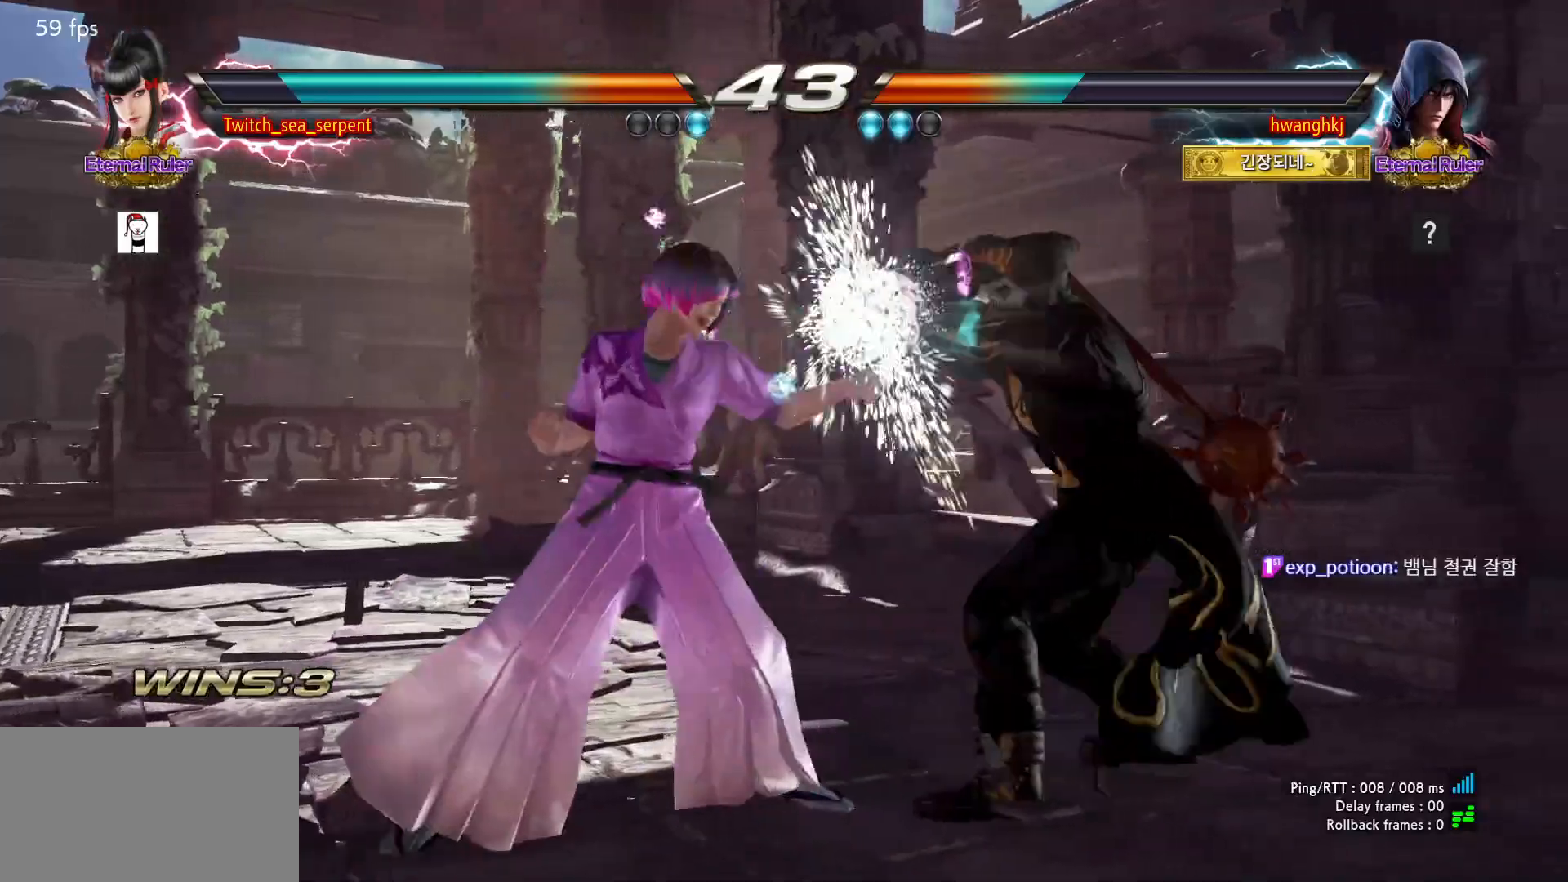
{"dt_ms": 500, "buttons": [], "left_stick": "center", "events": [[33, "SQUARE", "up"], [83, "SQUARE", "down"], [133, "SQUARE", "up"], [167, "SQUARE", "down"], [233, "SQUARE", "up"], [267, "SQUARE", "down"], [283, "left_stick", "center"], [333, "SQUARE", "up"]]}
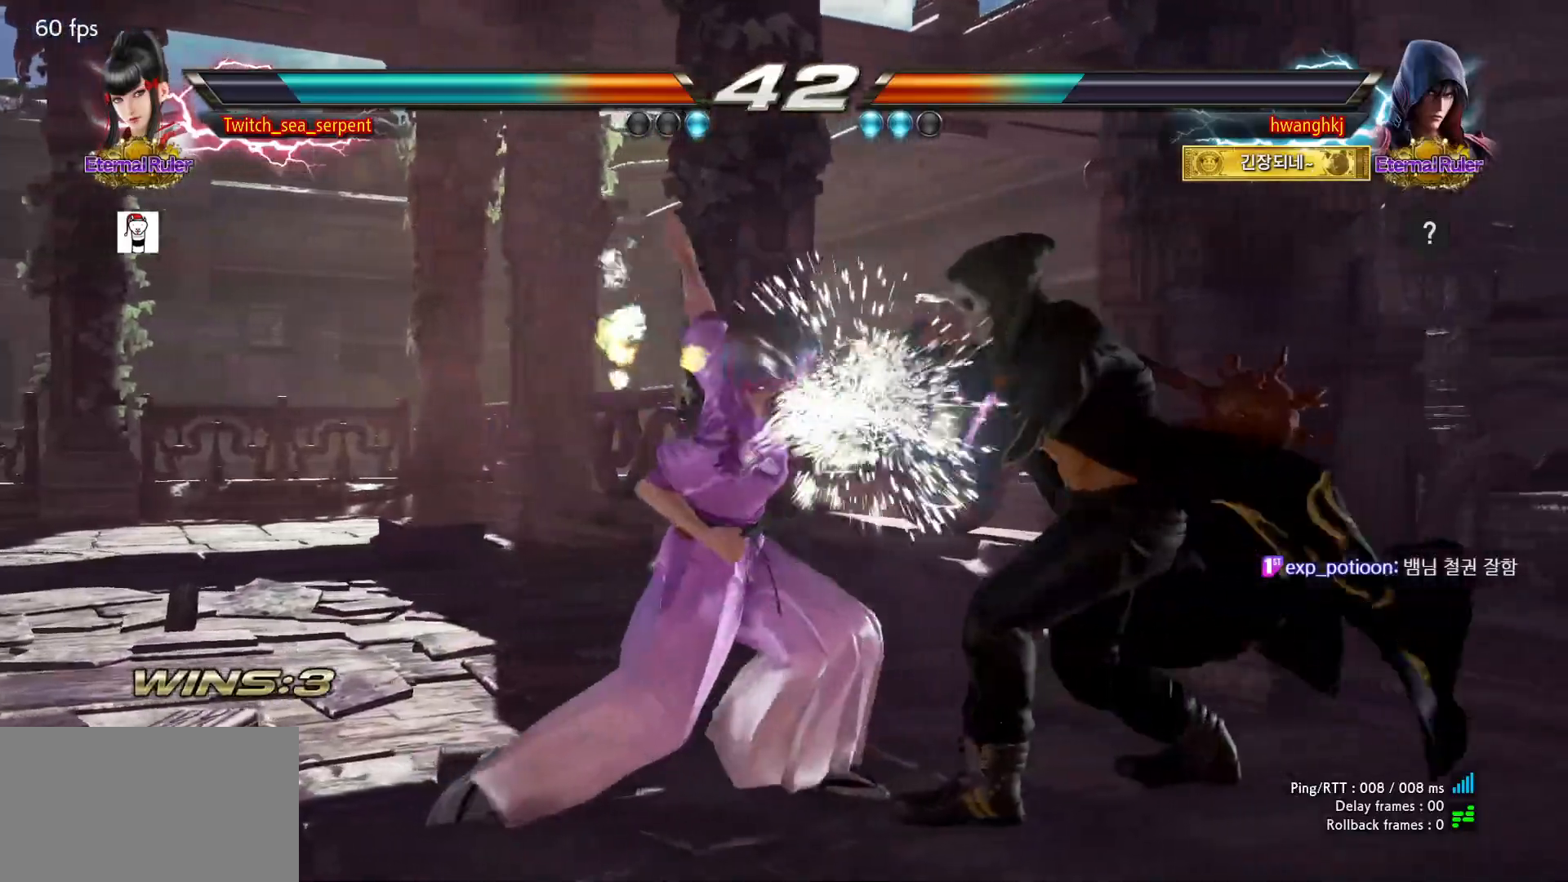
{"dt_ms": 500, "buttons": [], "left_stick": "left", "events": [[133, "left_stick", "down-left"], [150, "CIRCLE", "down"], [267, "CIRCLE", "up"], [317, "left_stick", "center"], [383, "left_stick", "left"], [450, "left_stick", "center"], [500, "left_stick", "left"]]}
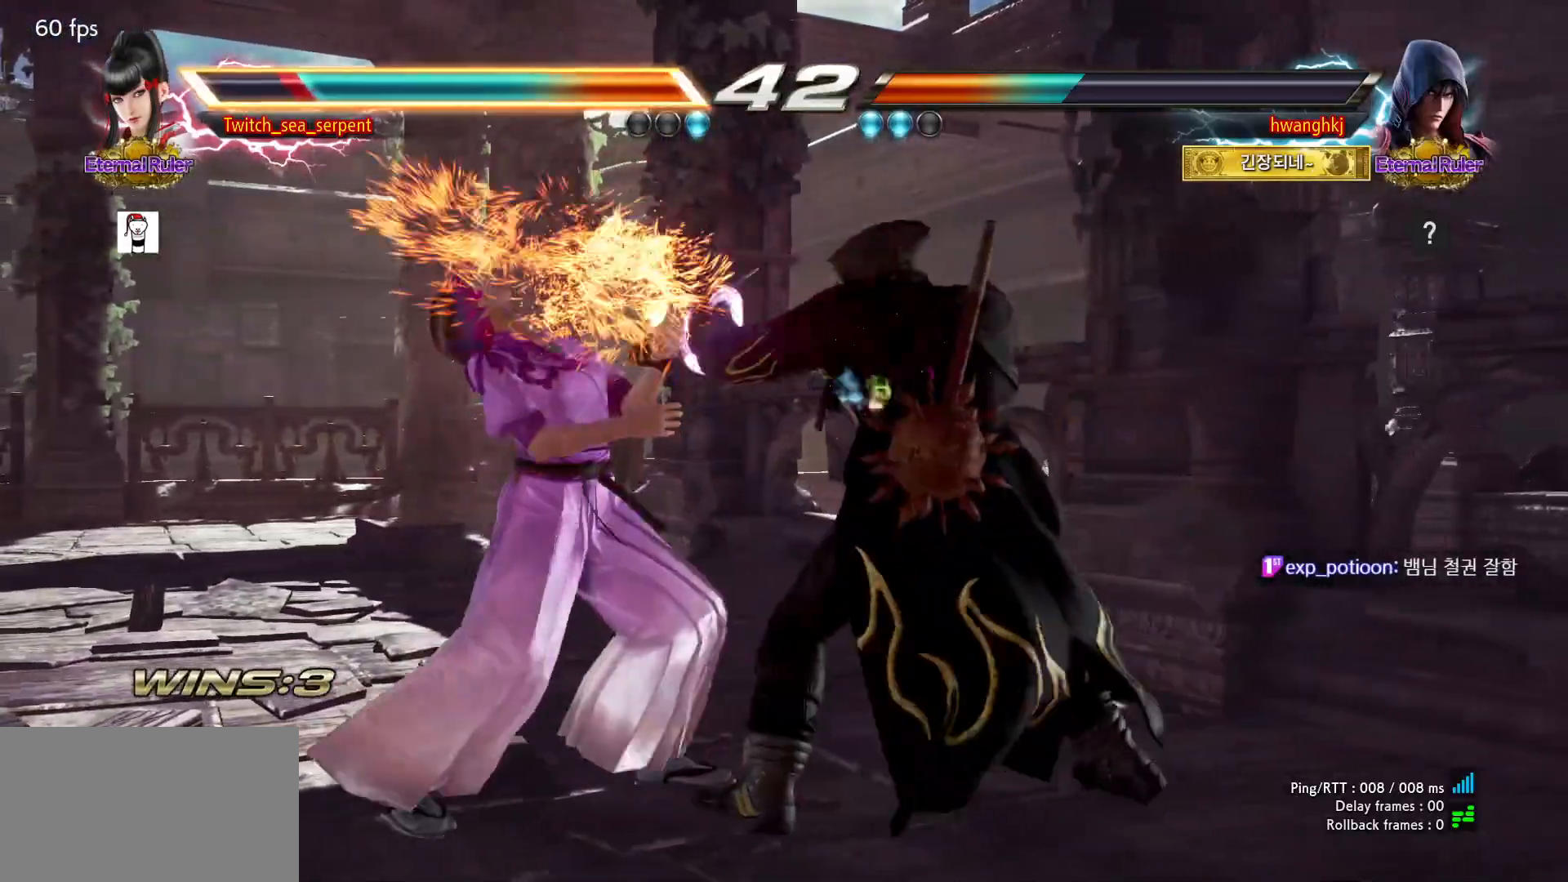
{"dt_ms": 500, "buttons": [], "left_stick": "down-left", "events": [[367, "left_stick", "down-left"]]}
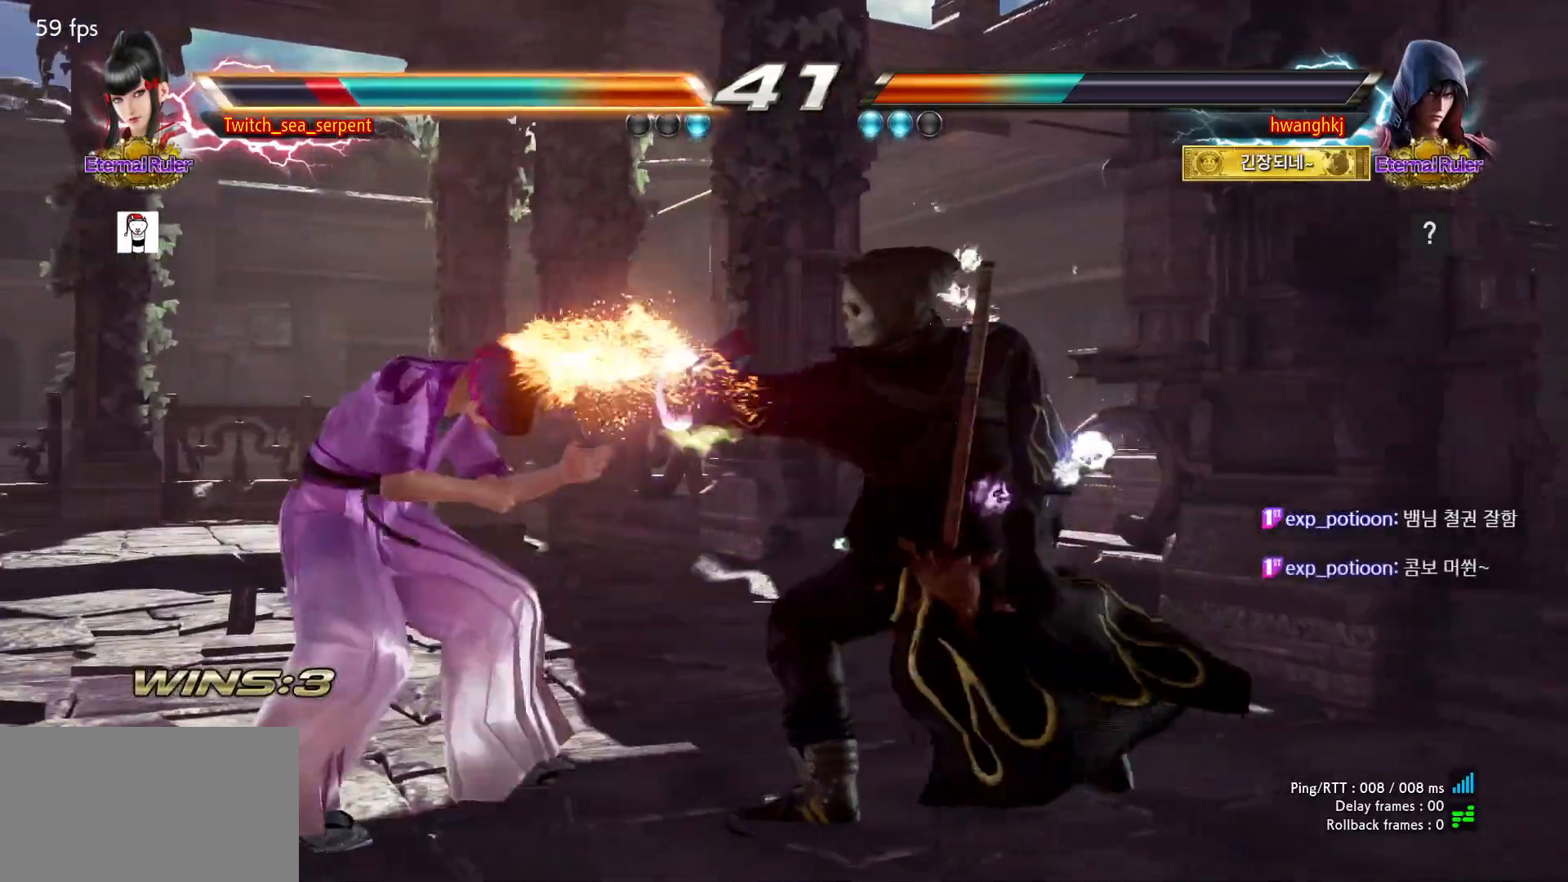
{"dt_ms": 500, "buttons": [], "left_stick": "left", "events": [[67, "CIRCLE", "down"], [100, "left_stick", "center"], [117, "CIRCLE", "up"], [200, "CIRCLE", "down"], [250, "CIRCLE", "up"], [317, "CIRCLE", "down"], [383, "CIRCLE", "up"], [433, "left_stick", "left"]]}
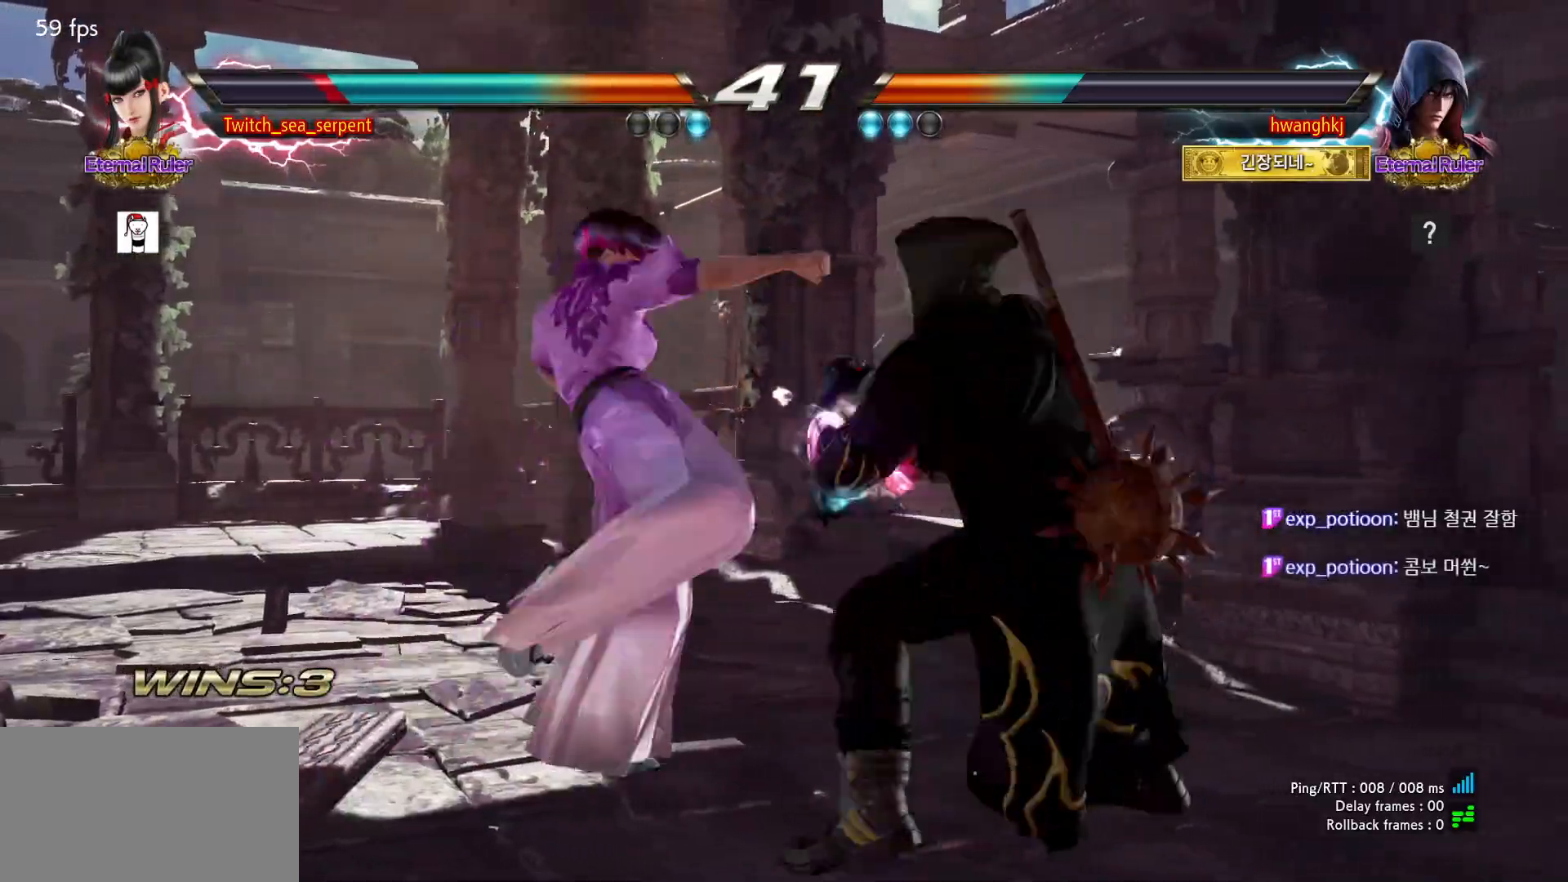
{"dt_ms": 500, "buttons": [], "left_stick": "down-right", "events": [[367, "left_stick", "down-right"], [383, "SQUARE", "down"], [483, "SQUARE", "up"]]}
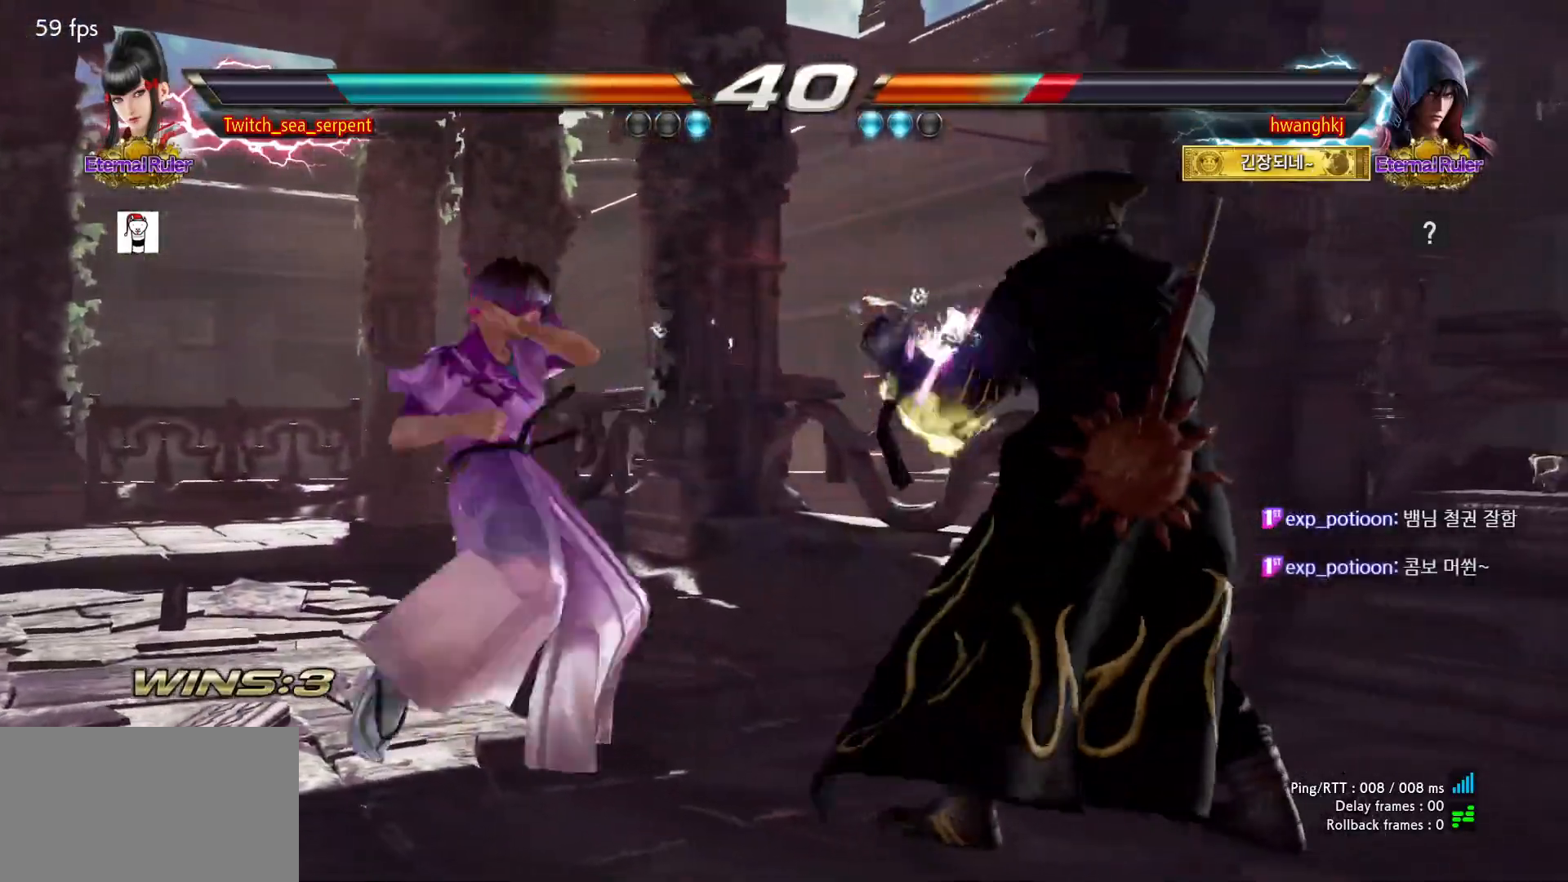
{"dt_ms": 500, "buttons": [], "left_stick": "center", "events": [[17, "left_stick", "center"], [150, "left_stick", "down"], [200, "left_stick", "center"], [283, "left_stick", "down"], [350, "left_stick", "center"], [417, "left_stick", "down"], [500, "left_stick", "center"]]}
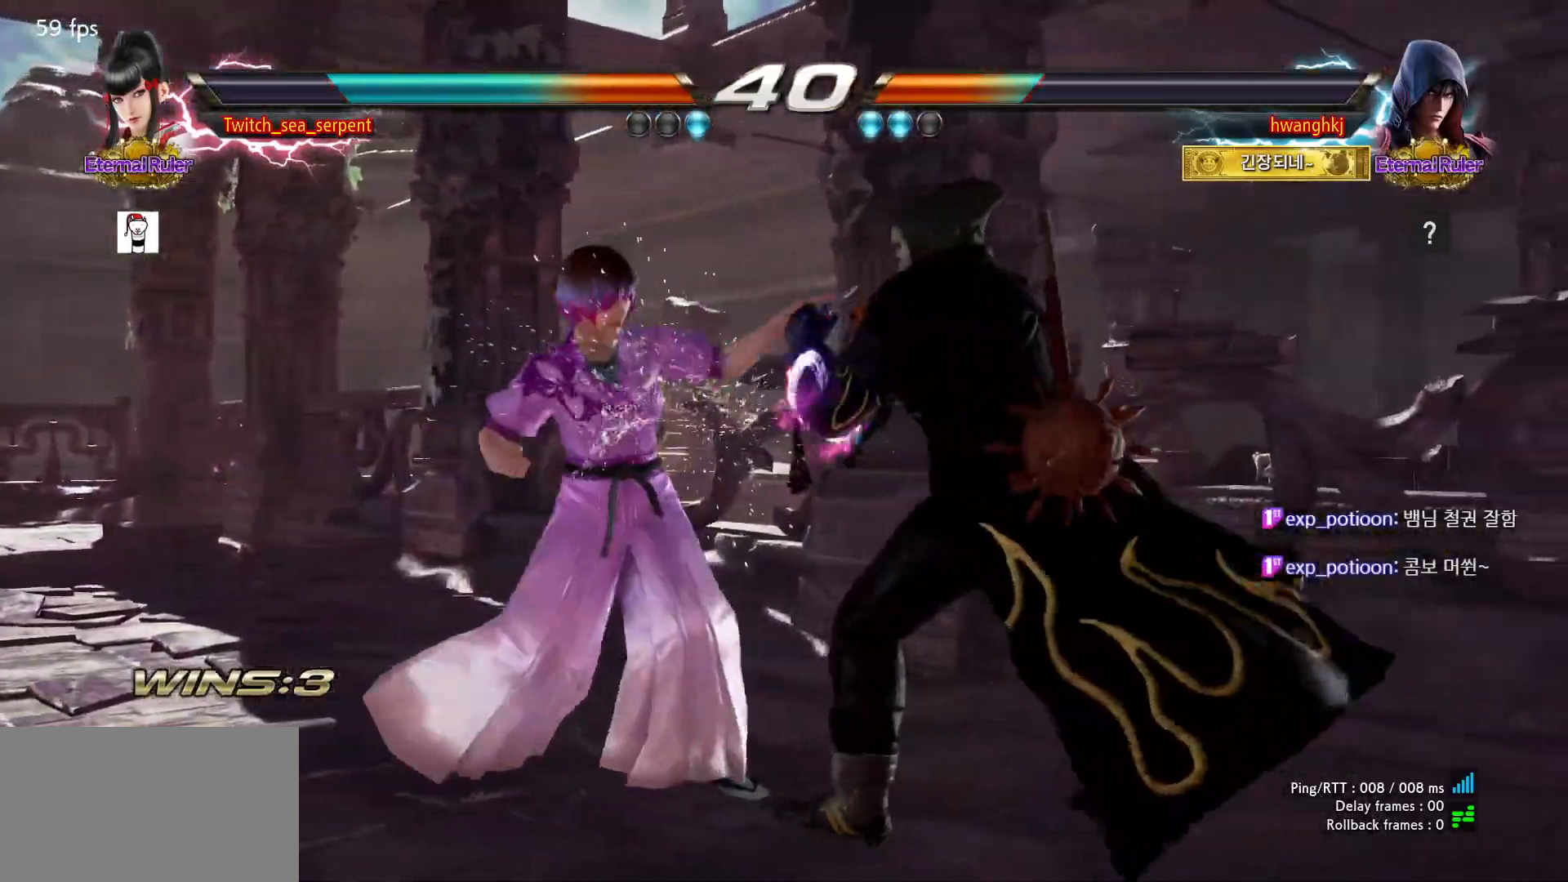
{"dt_ms": 500, "buttons": [], "left_stick": "center", "events": [[150, "left_stick", "down"], [200, "left_stick", "center"], [267, "left_stick", "down"], [350, "left_stick", "center"]]}
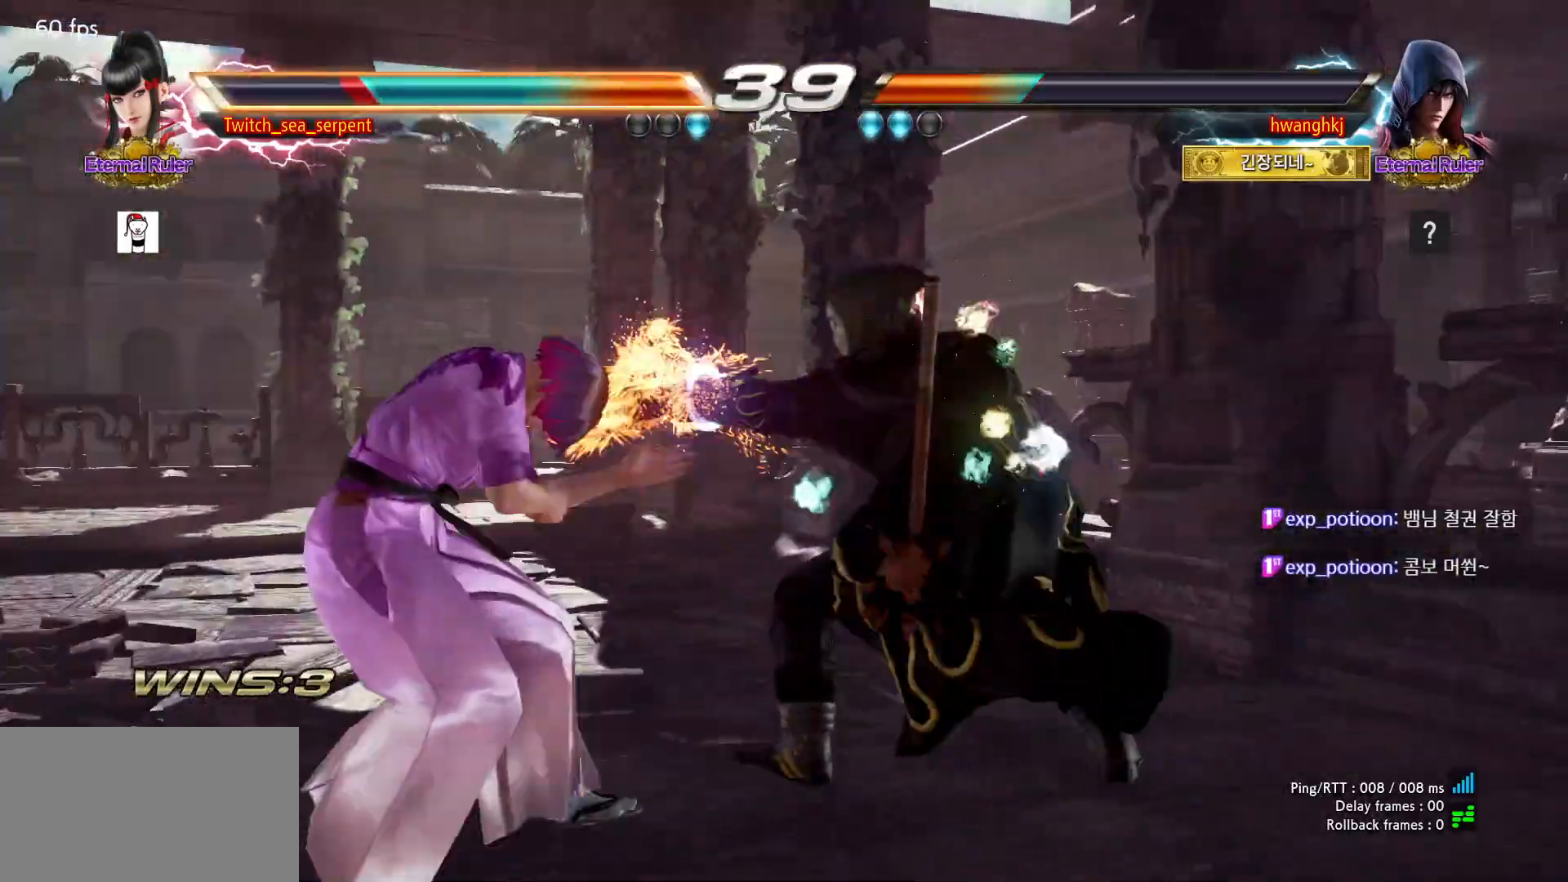
{"dt_ms": 1000, "buttons": [], "left_stick": "left"}
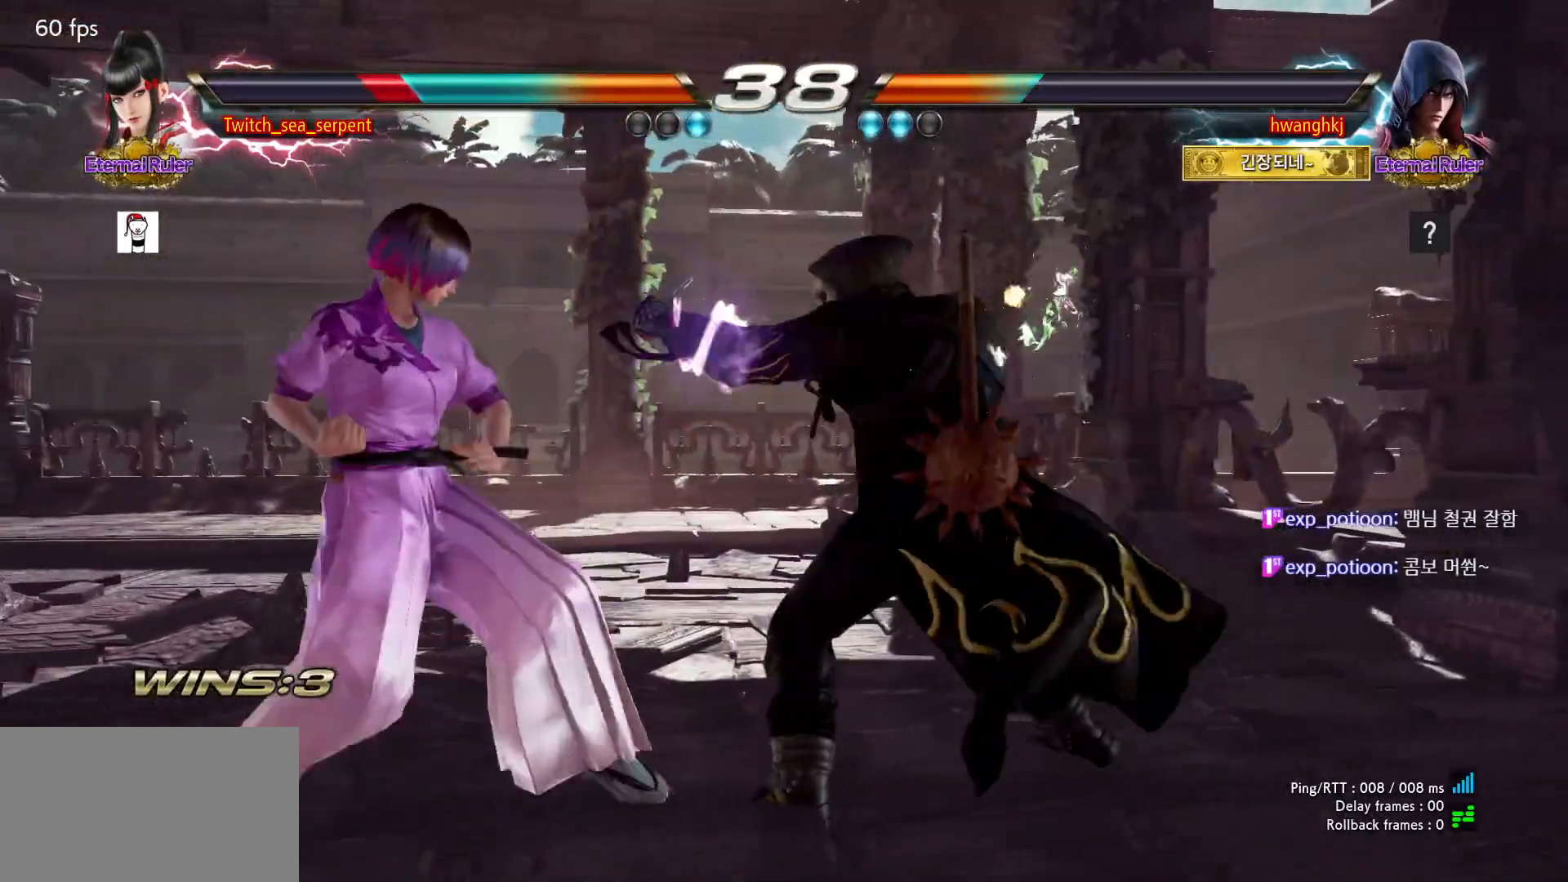
{"dt_ms": 500, "buttons": [], "left_stick": "left", "events": [[33, "left_stick", "down"], [83, "left_stick", "left"], [317, "R1", "down"], [383, "R1", "up"]]}